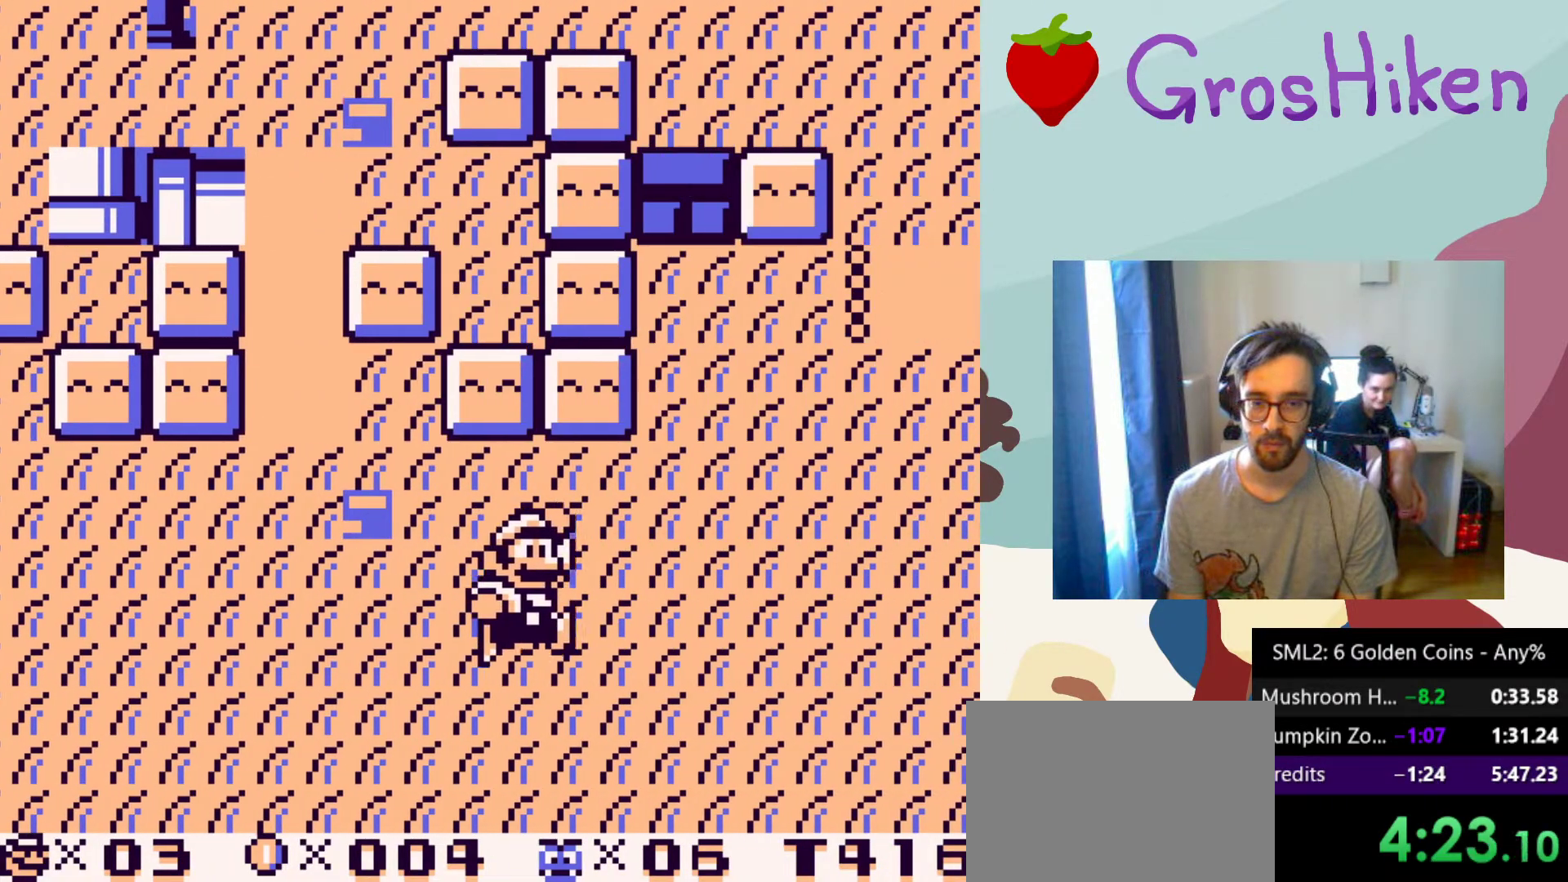
Gameplay with a controller (PlayStation layout); each line is a JSON object with the inputs held at the frame after it. "button_events" lists button changes between this image and that frame as [ms after this image, input, new state], when the widget could be followed in between (sticks are given only as held states). Not read: L3 R3 left_stick right_stick.
{"buttons": ["SQUARE", "DPAD_RIGHT"], "button_events": []}
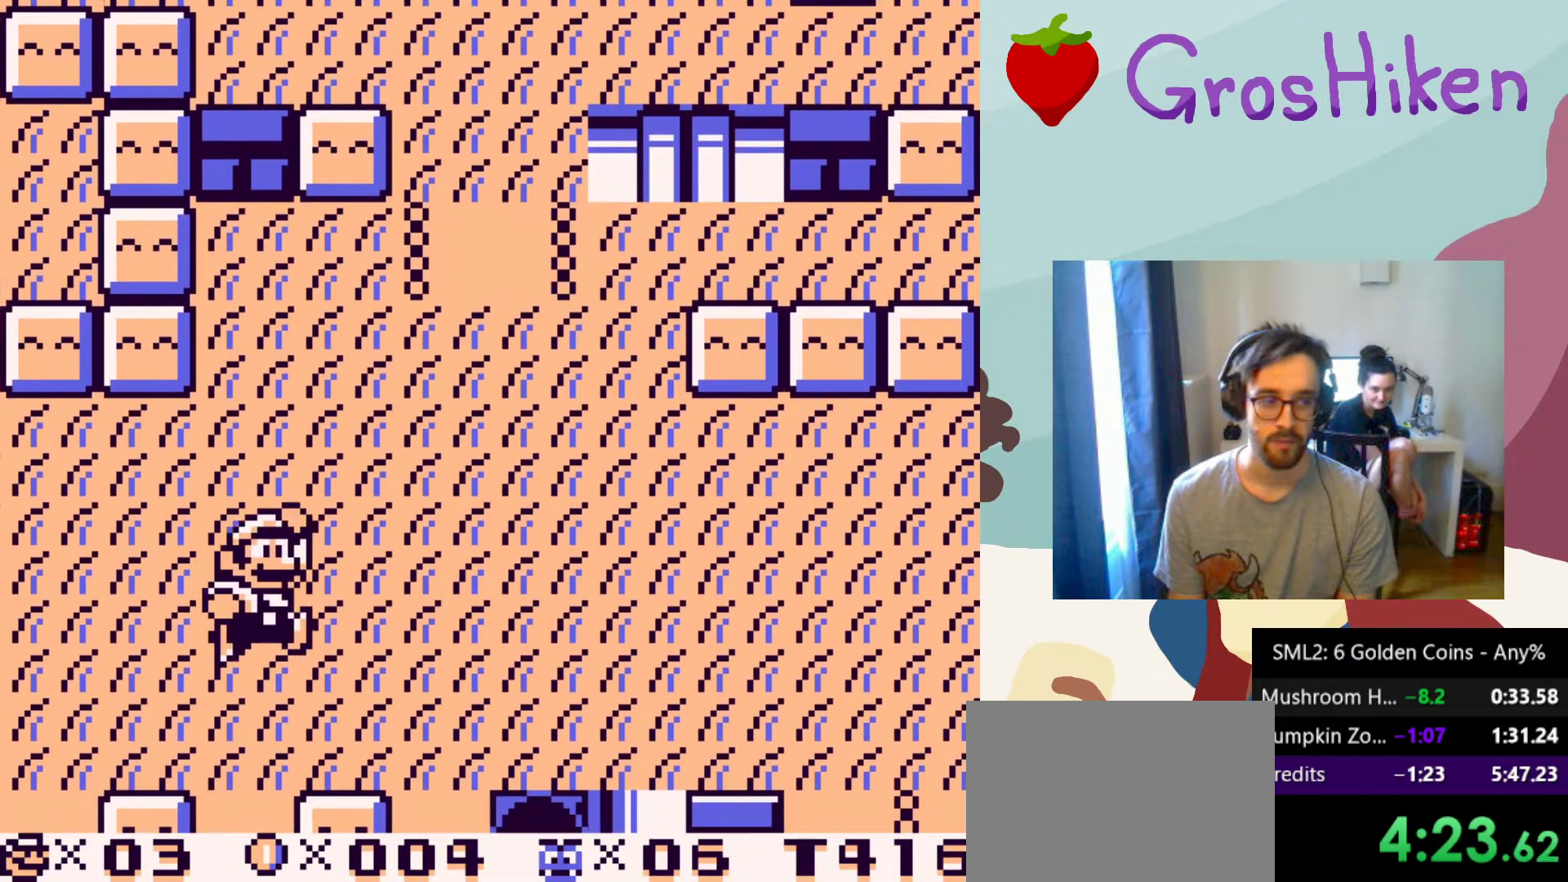
{"buttons": ["SQUARE", "DPAD_RIGHT"], "button_events": []}
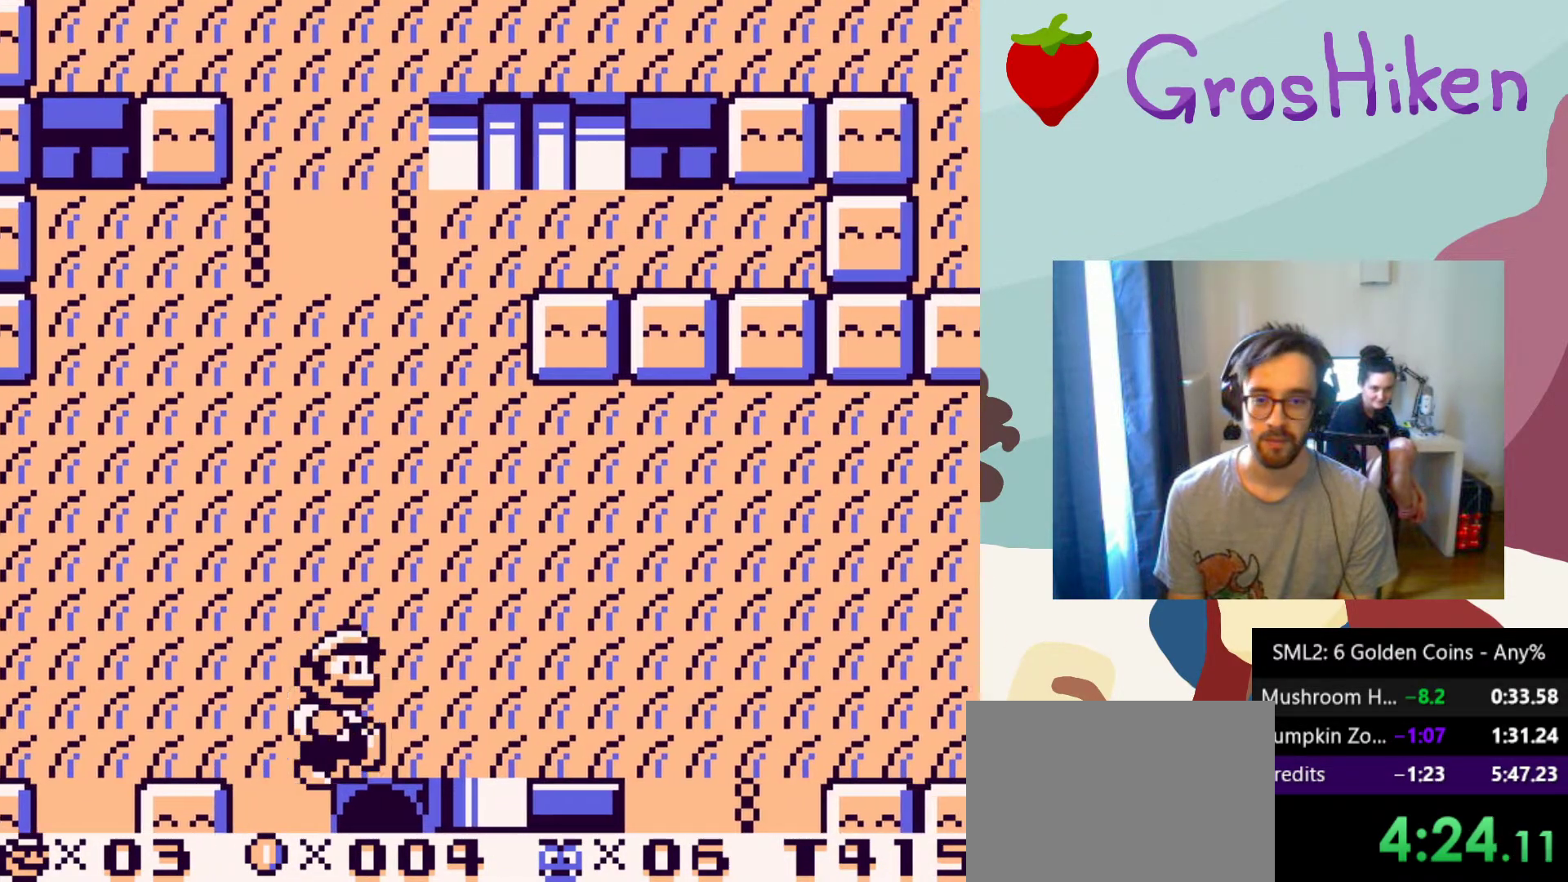
{"buttons": ["CROSS", "SQUARE", "DPAD_RIGHT"], "button_events": [[433, "CROSS", "down"]]}
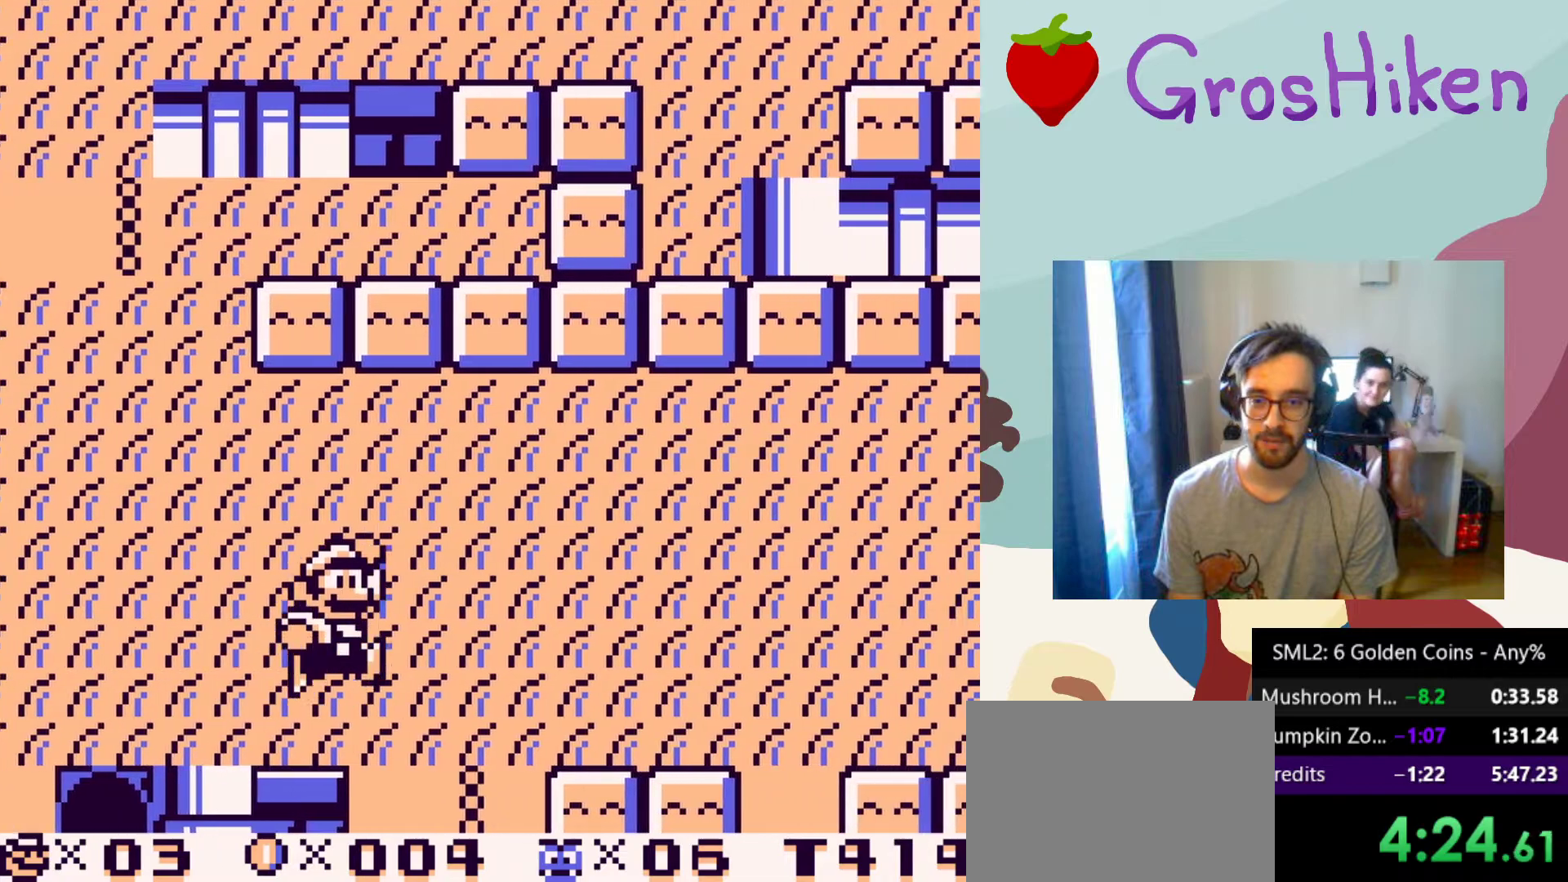
{"buttons": ["SQUARE", "DPAD_RIGHT"], "button_events": [[17, "CROSS", "up"]]}
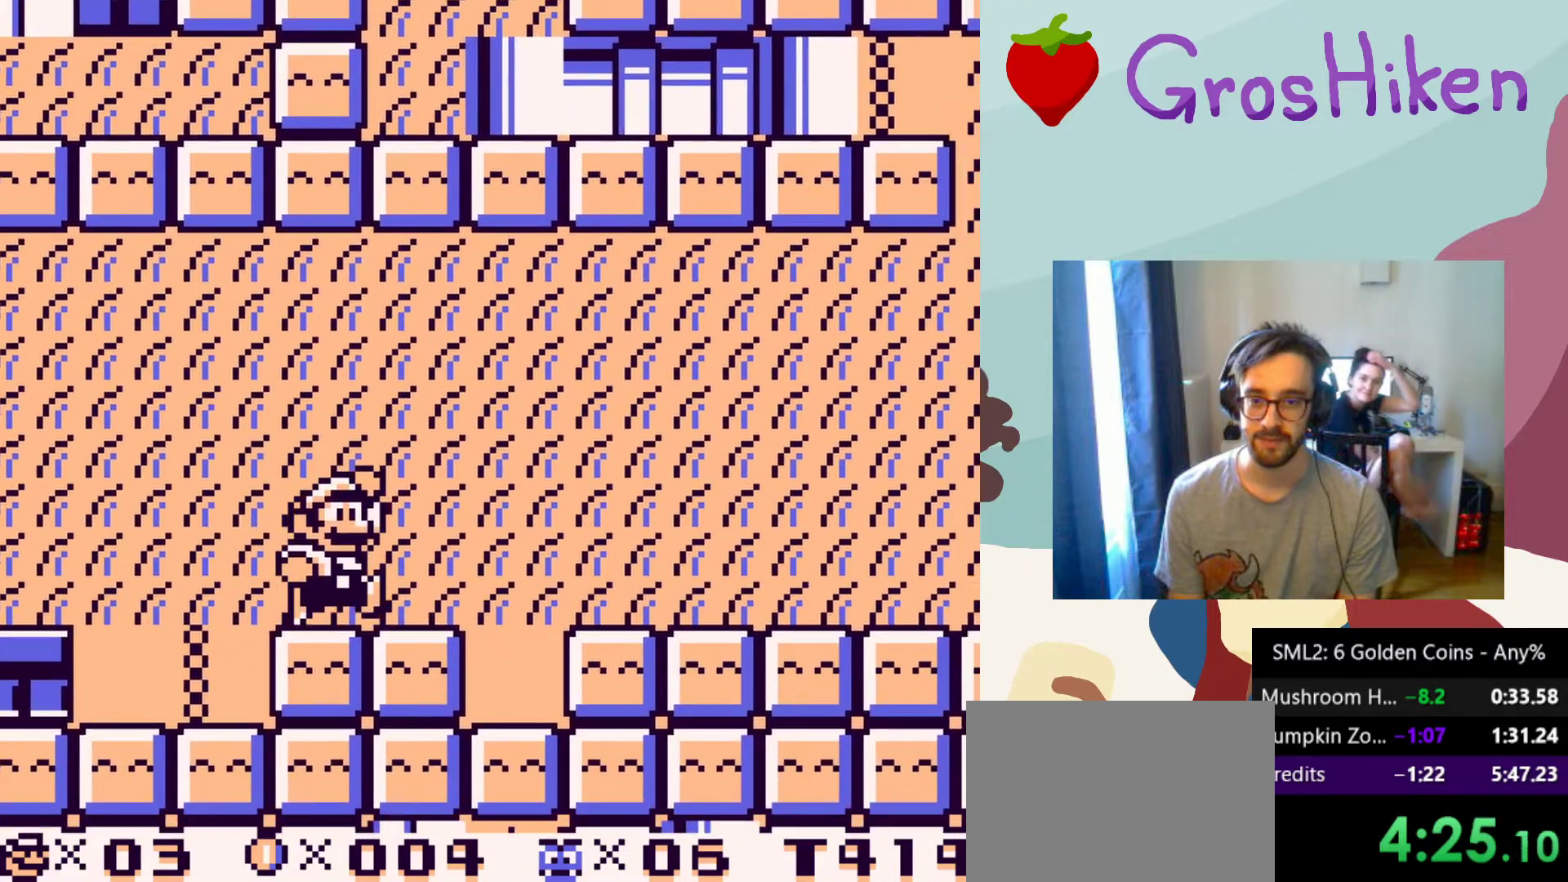
{"buttons": ["SQUARE", "DPAD_RIGHT"], "button_events": []}
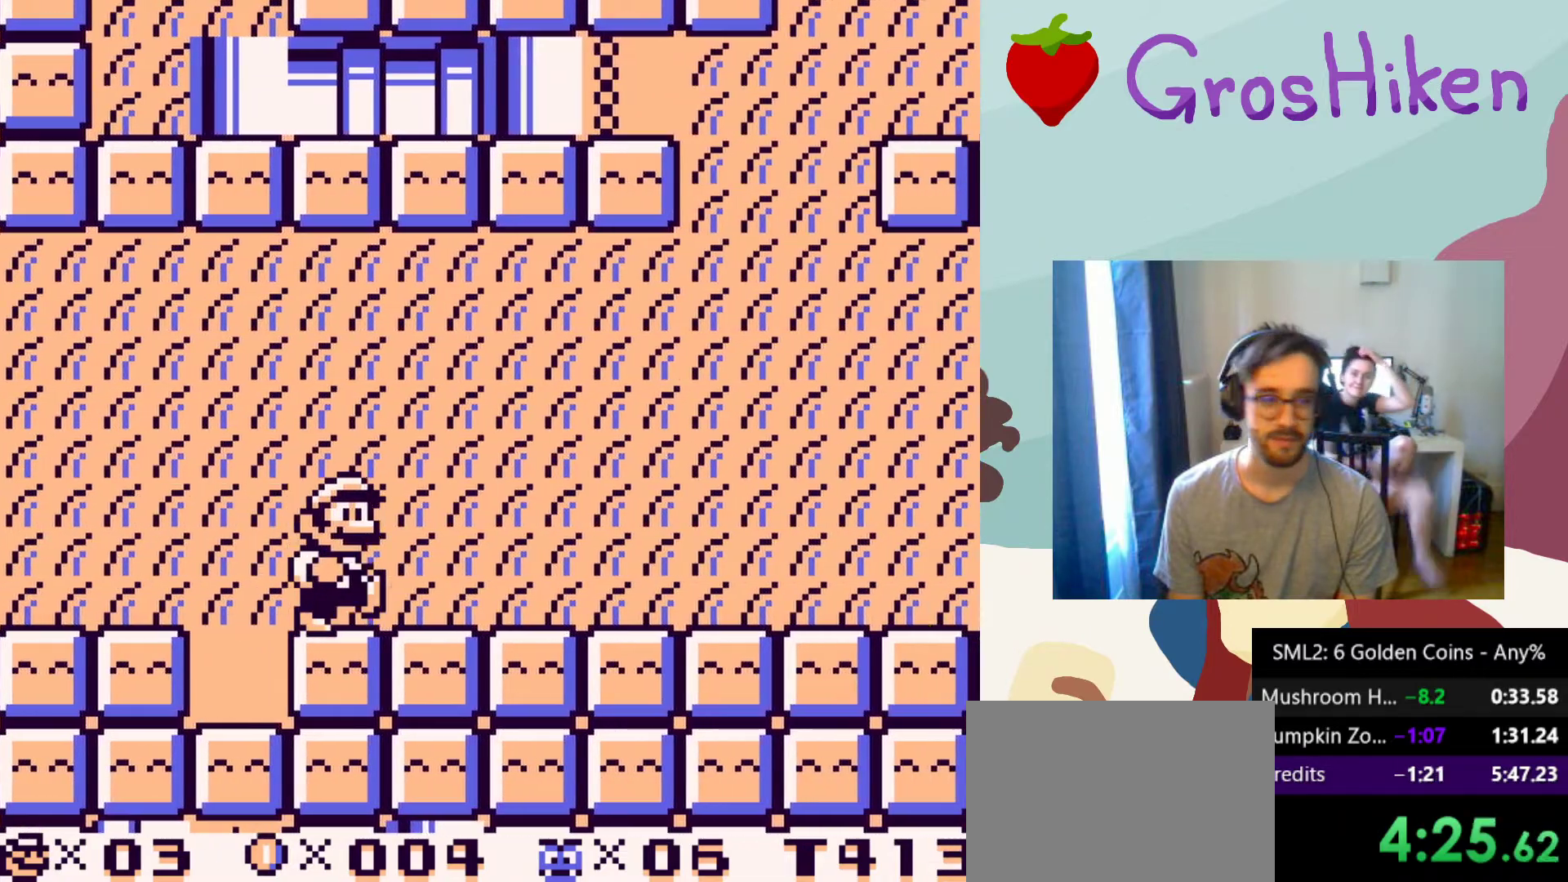
{"buttons": ["SQUARE", "DPAD_RIGHT"], "button_events": []}
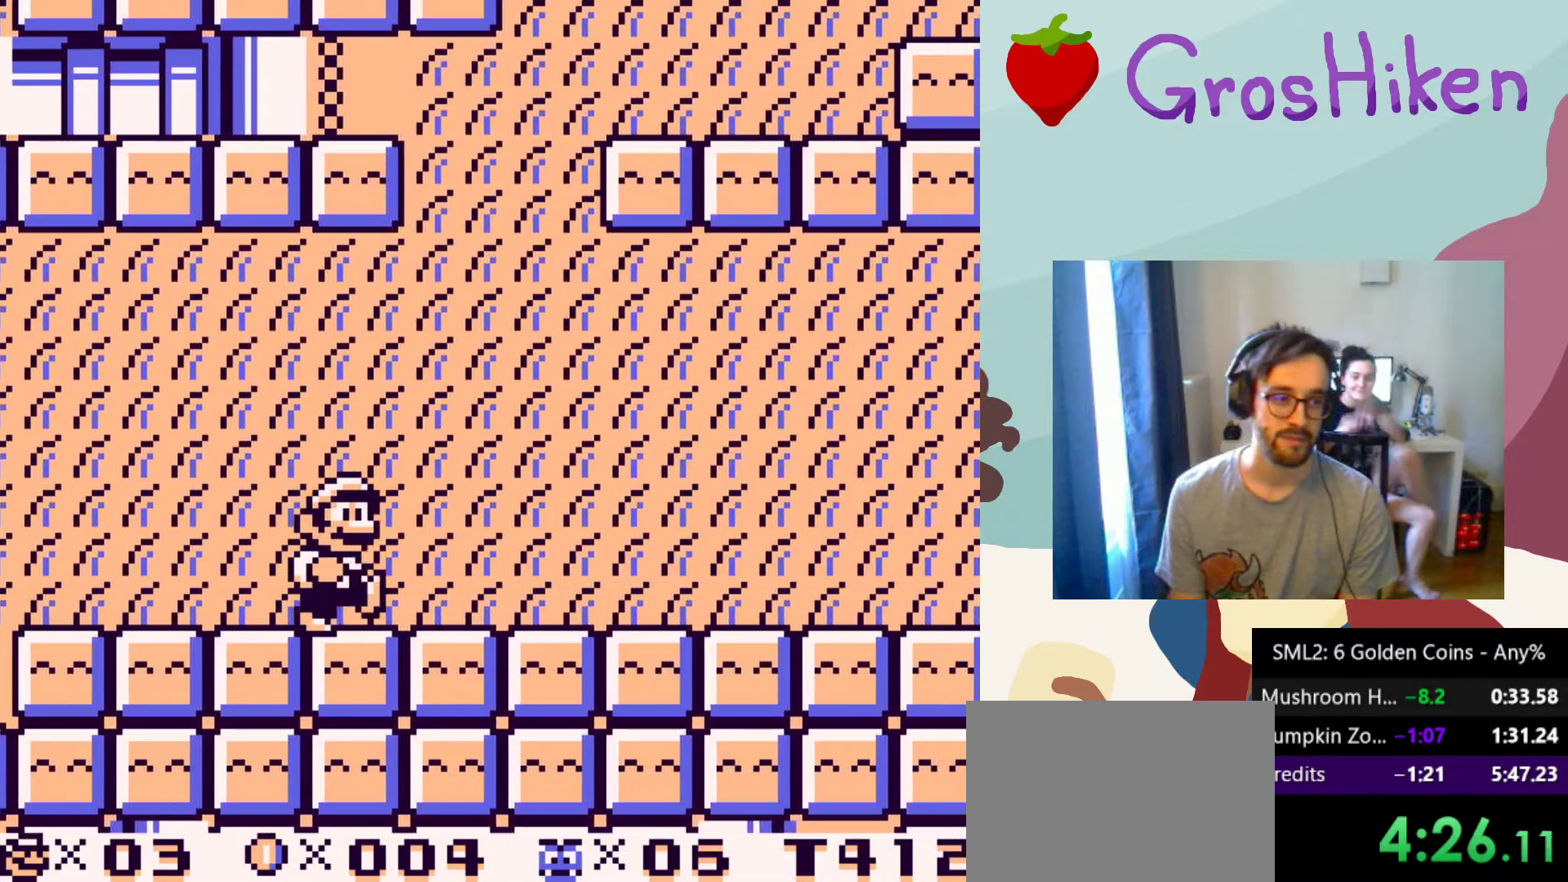
{"buttons": ["SQUARE", "DPAD_RIGHT"], "button_events": []}
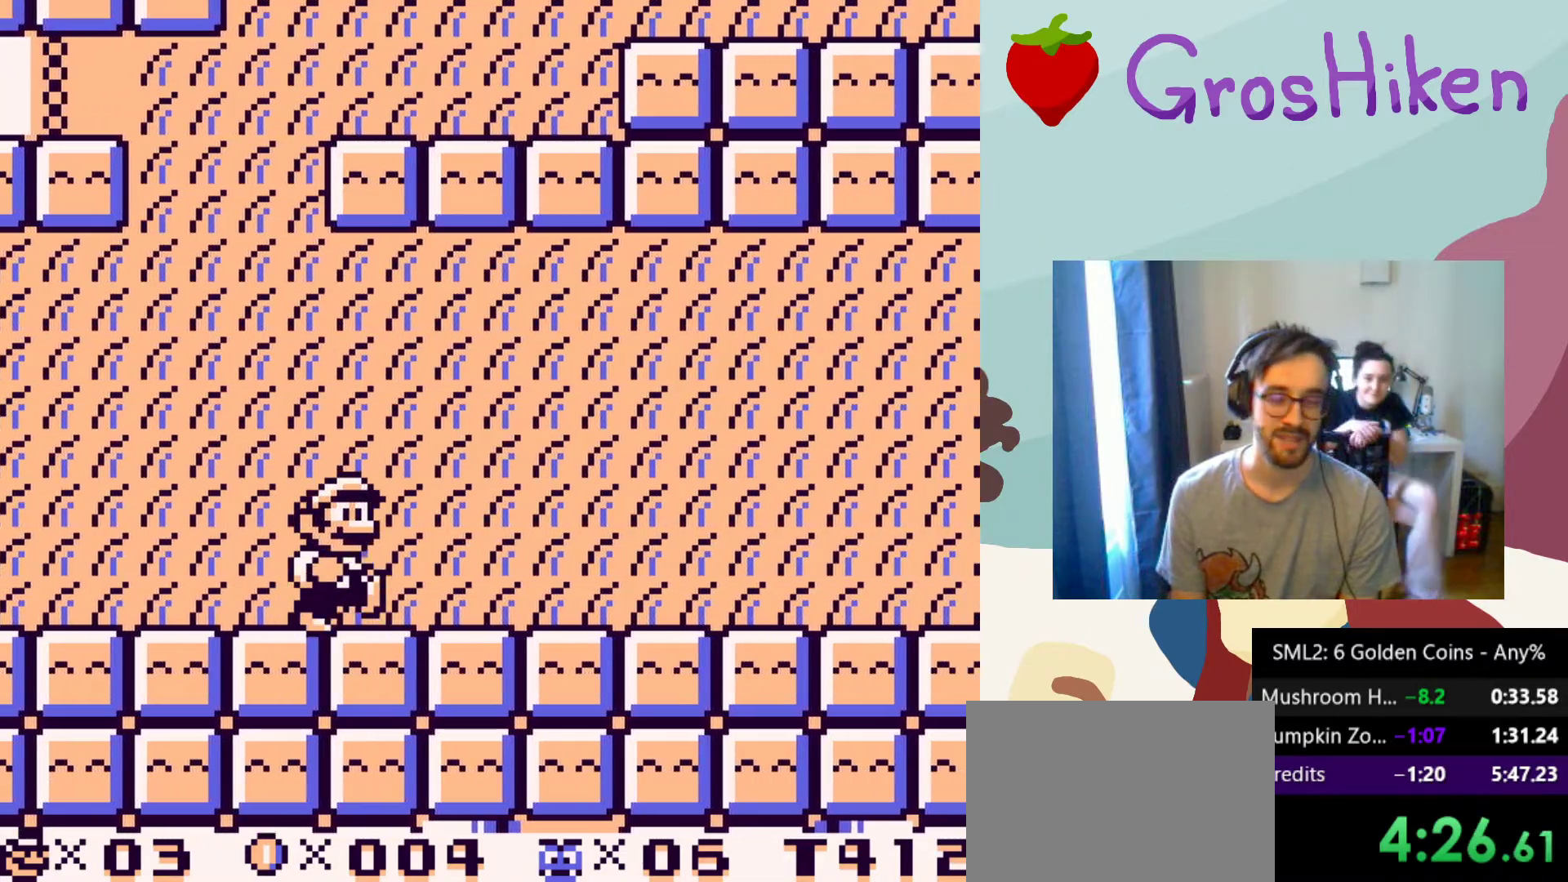
{"buttons": ["SQUARE", "DPAD_RIGHT"], "button_events": []}
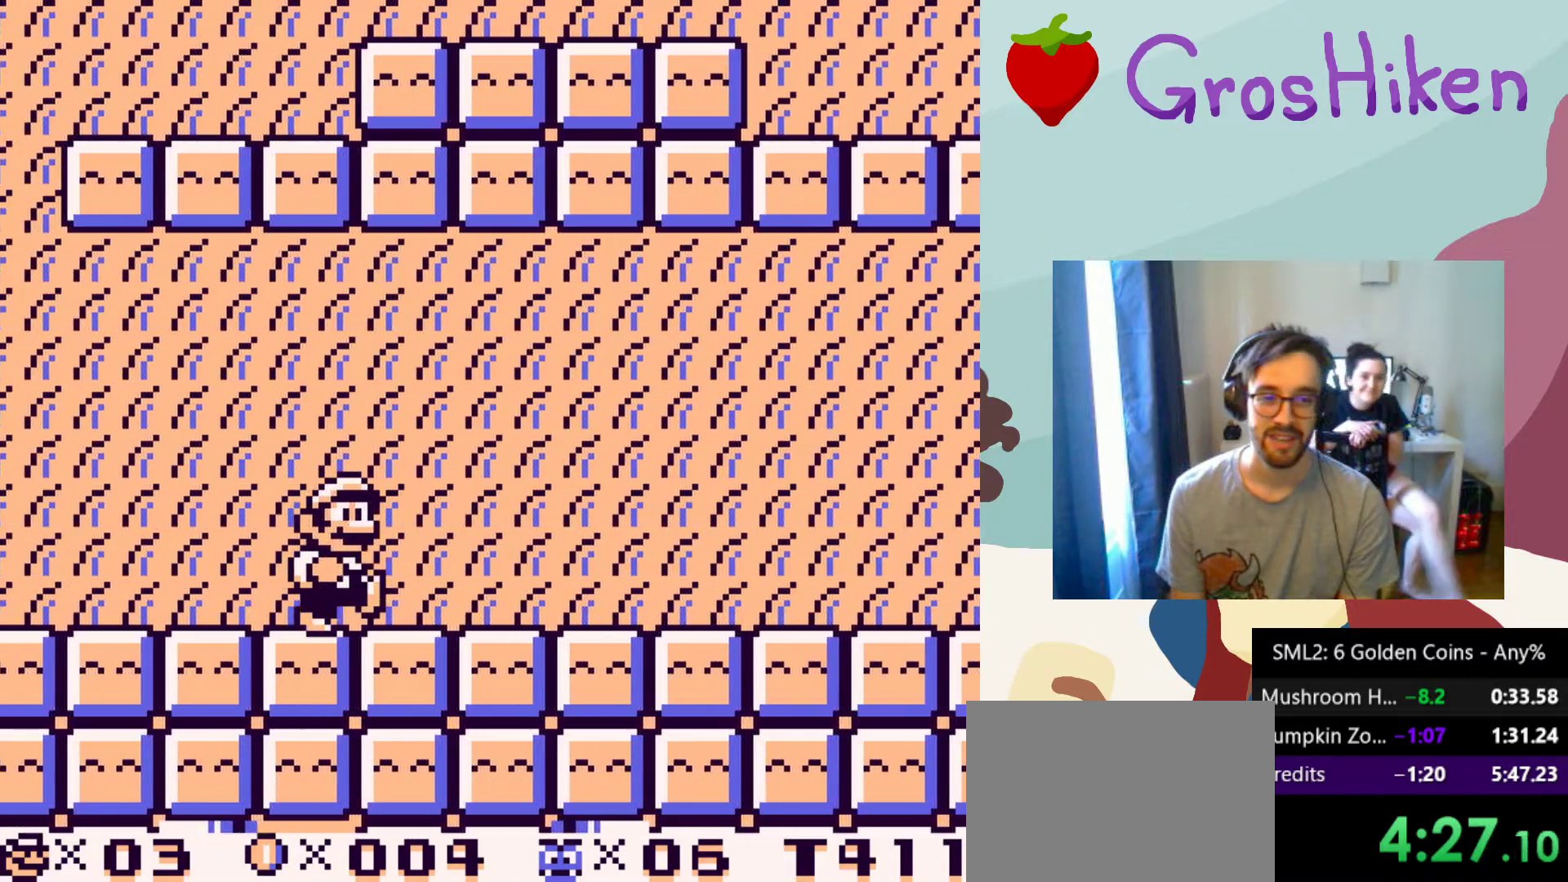
{"buttons": ["SQUARE", "DPAD_RIGHT"], "button_events": []}
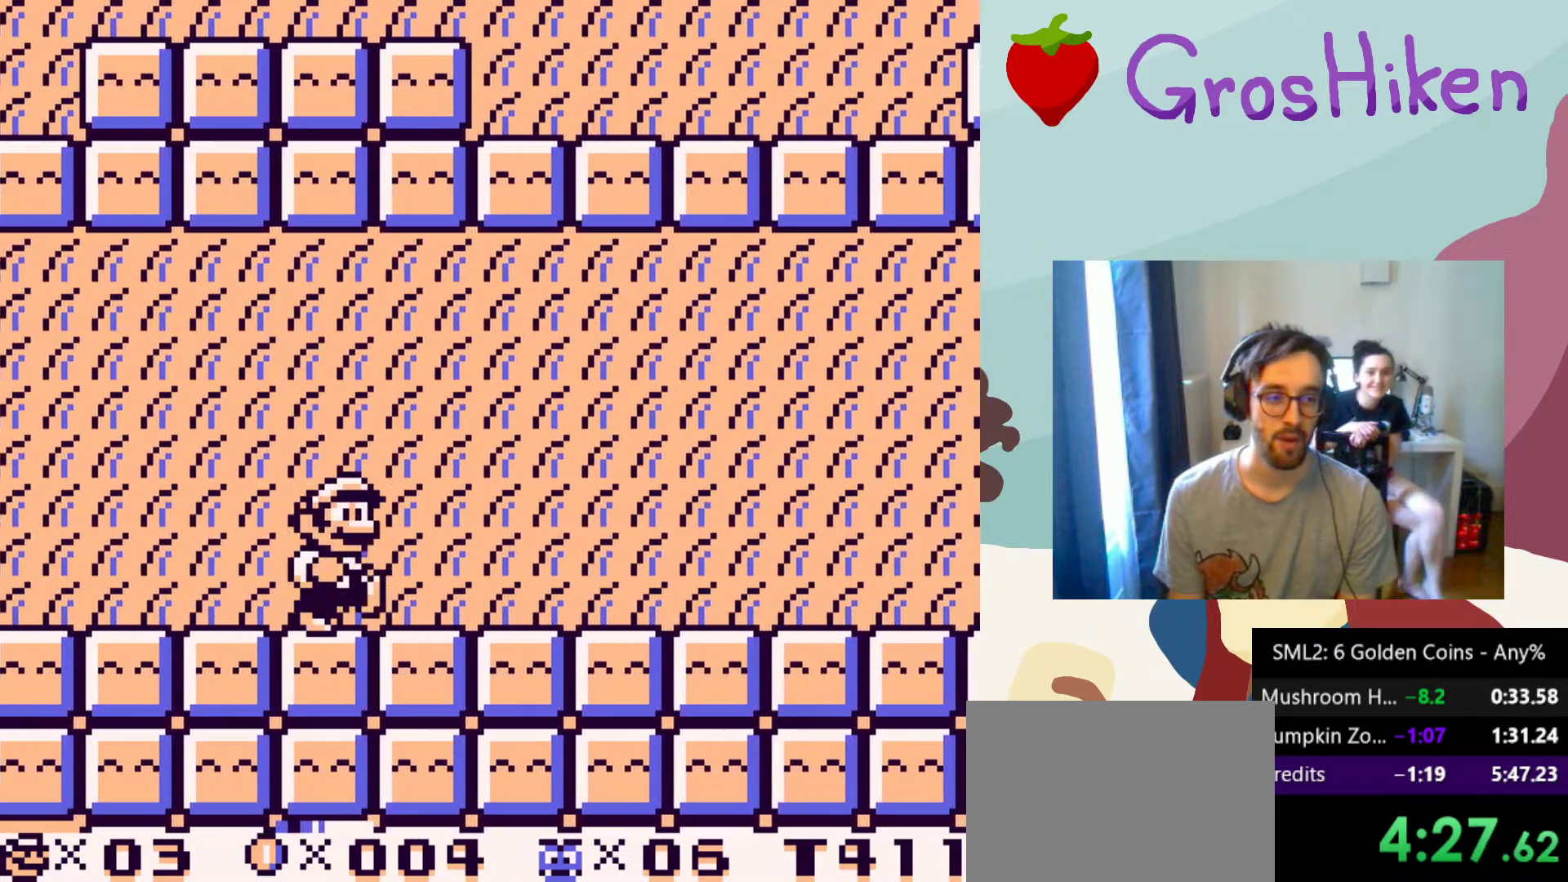
{"buttons": ["SQUARE", "DPAD_RIGHT"], "button_events": []}
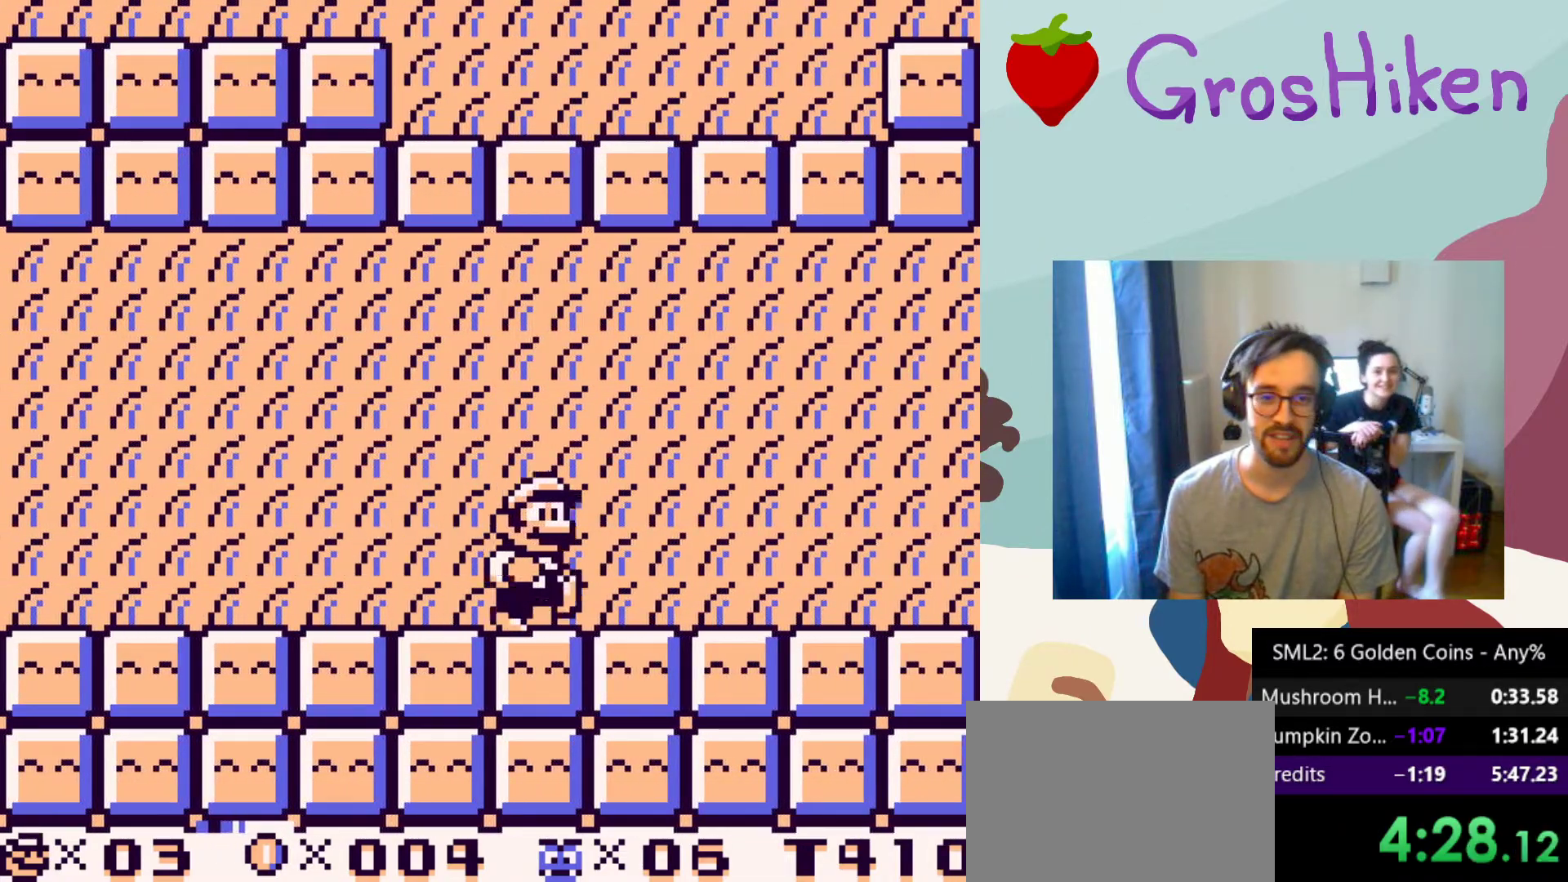
{"buttons": ["CROSS", "SQUARE", "DPAD_RIGHT"], "button_events": [[433, "CROSS", "down"]]}
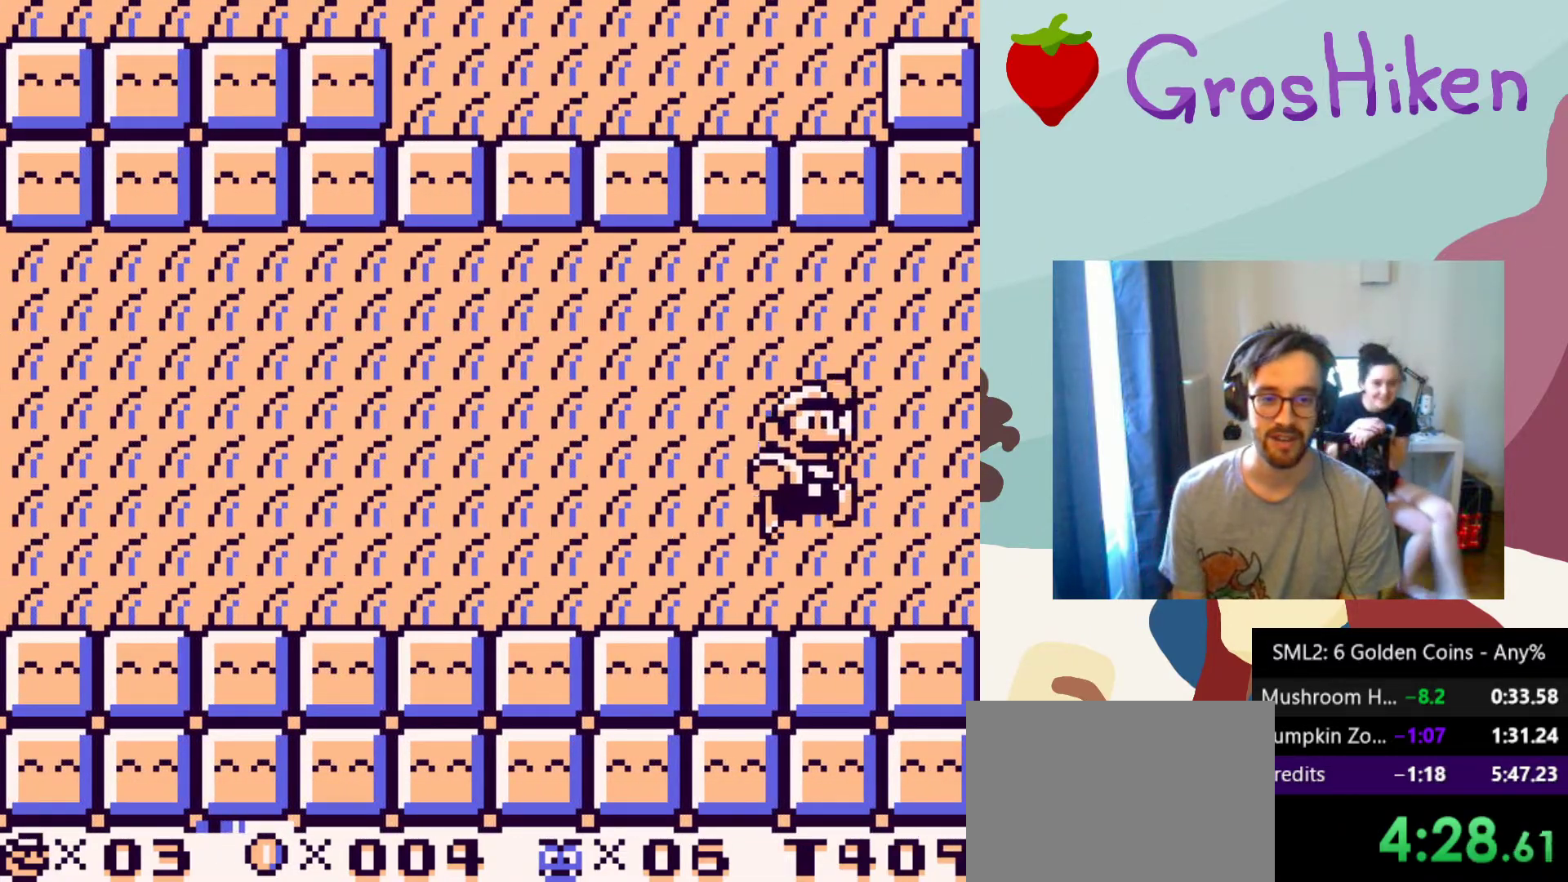
{"buttons": ["SQUARE", "DPAD_RIGHT"], "button_events": [[17, "CROSS", "up"]]}
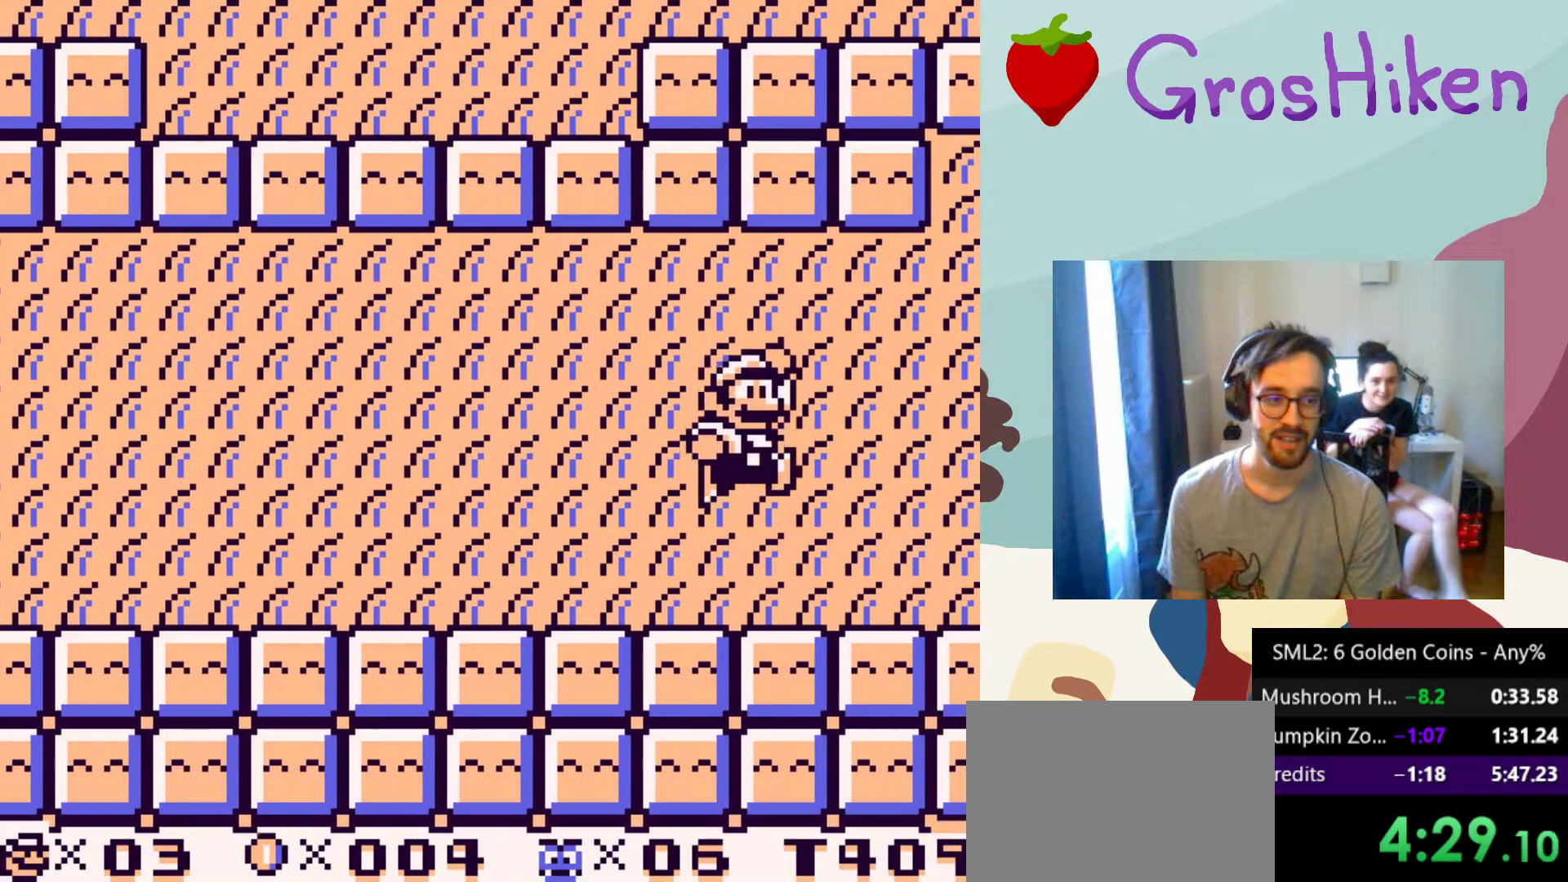
{"buttons": ["SQUARE", "DPAD_RIGHT"], "button_events": []}
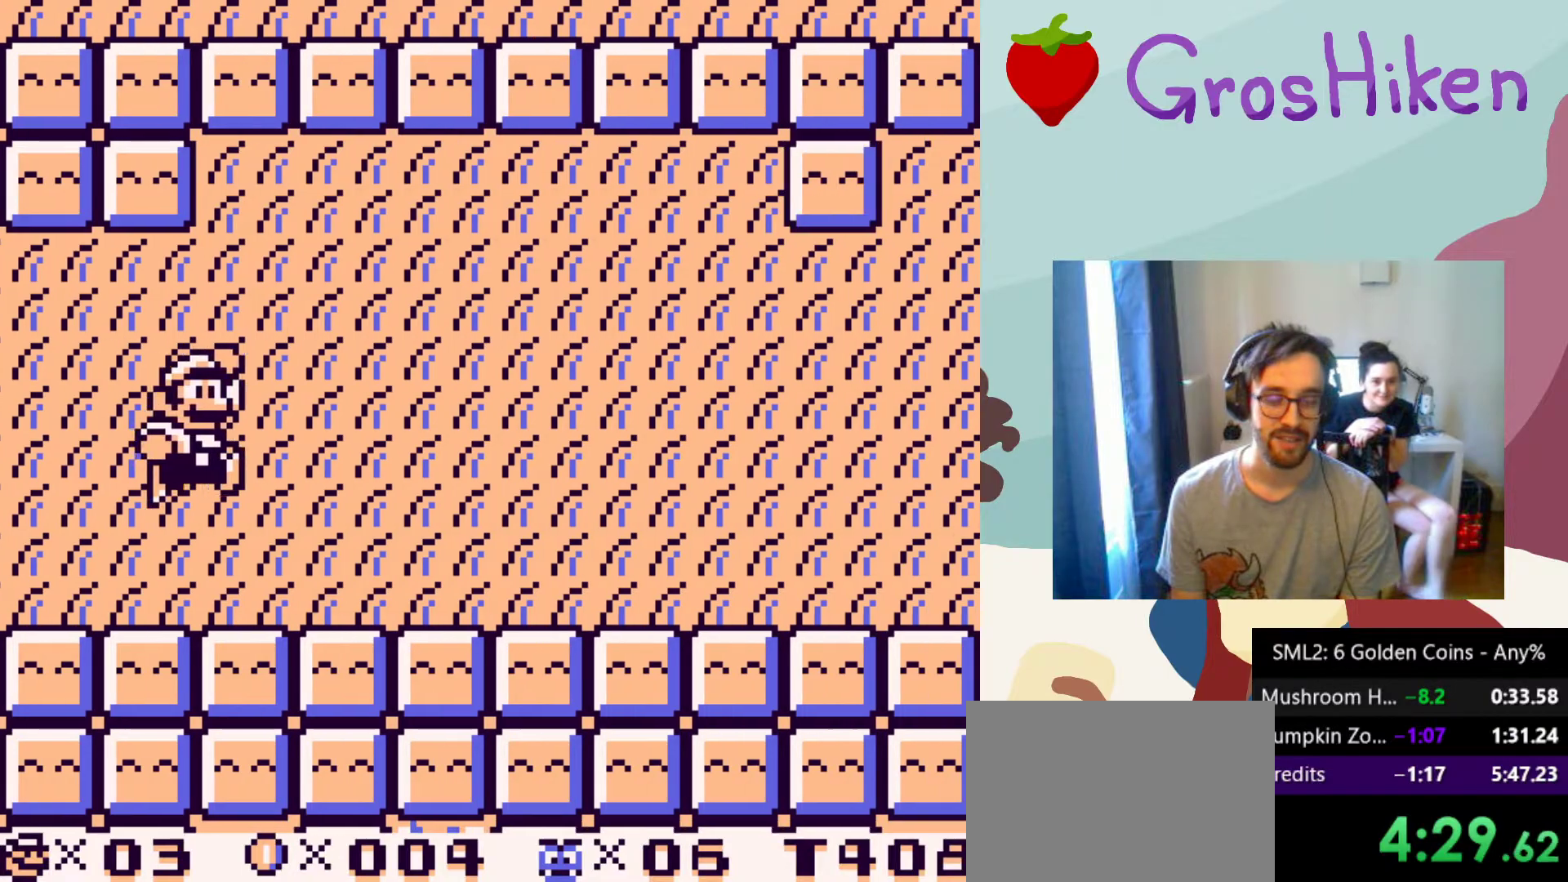
{"buttons": ["SQUARE", "DPAD_RIGHT"], "button_events": []}
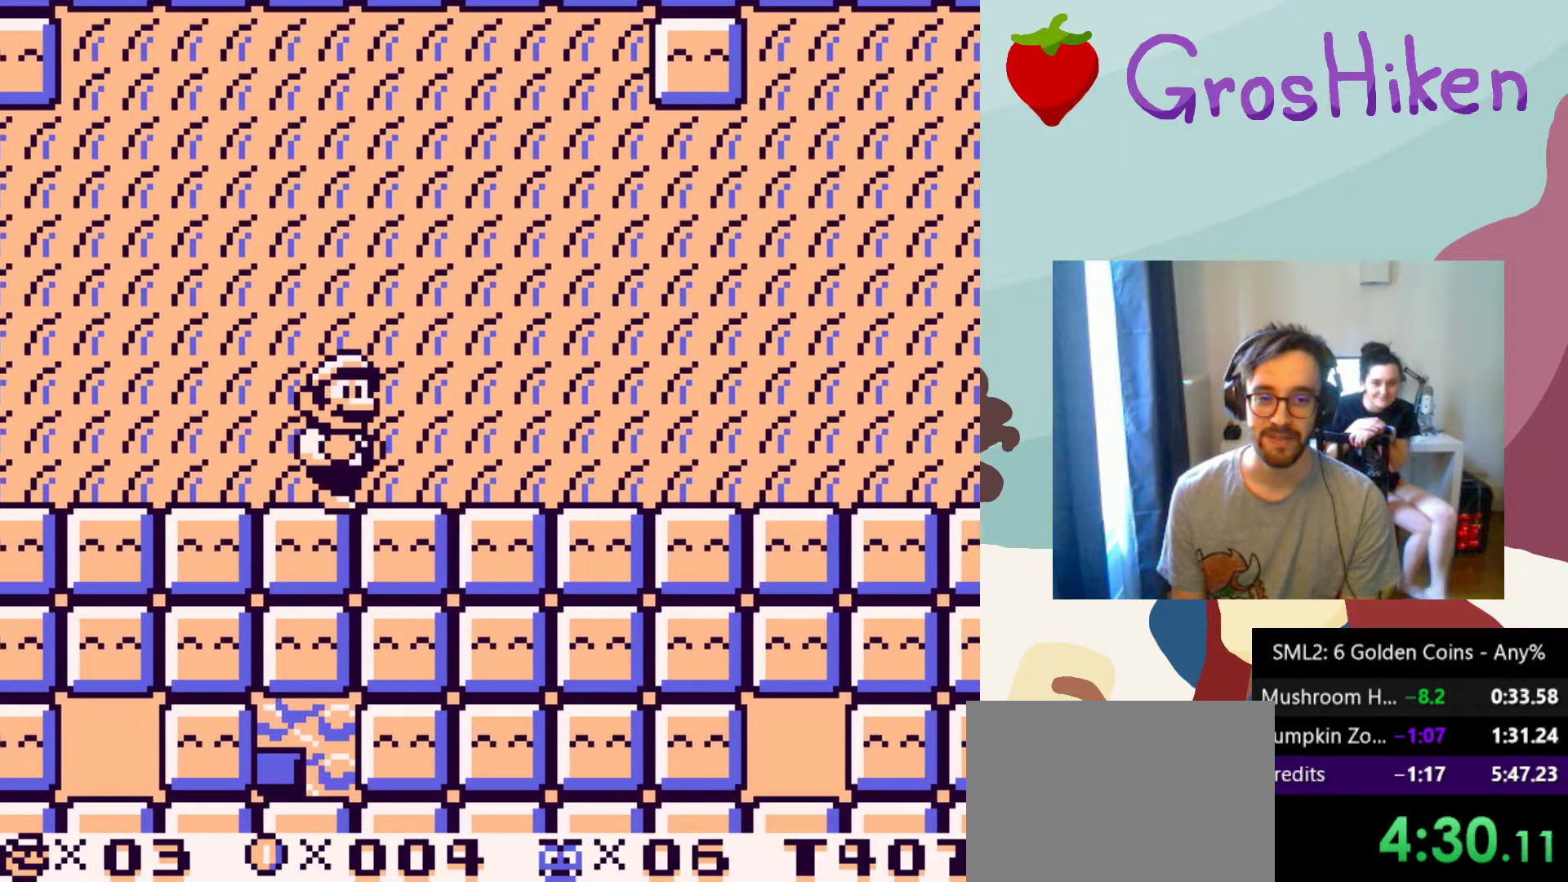
{"buttons": ["SQUARE", "DPAD_RIGHT"], "button_events": []}
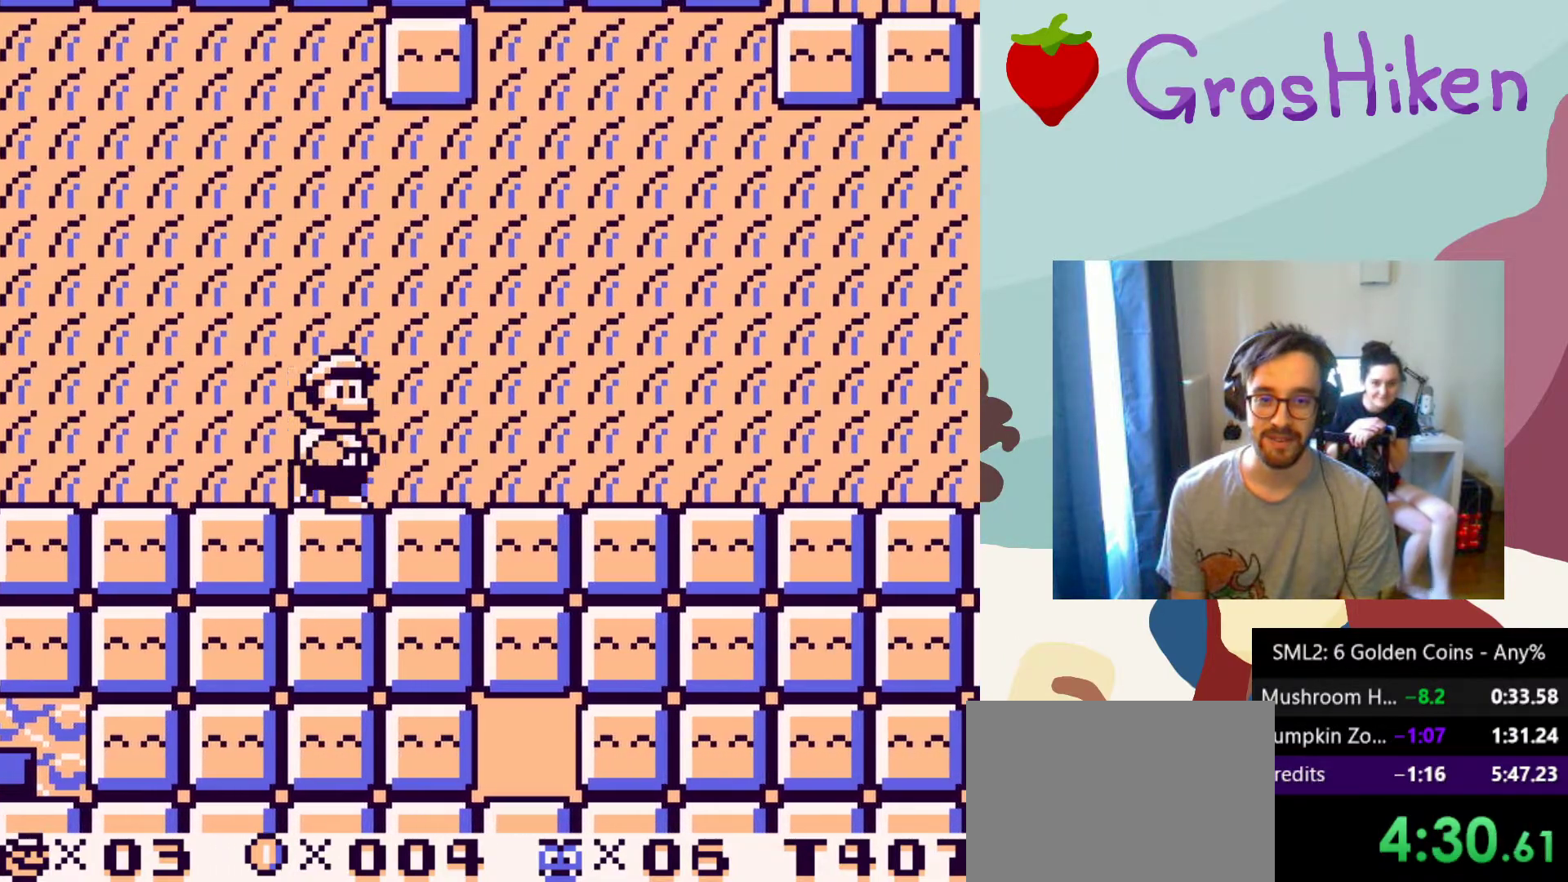
{"buttons": ["SQUARE", "DPAD_RIGHT"], "button_events": []}
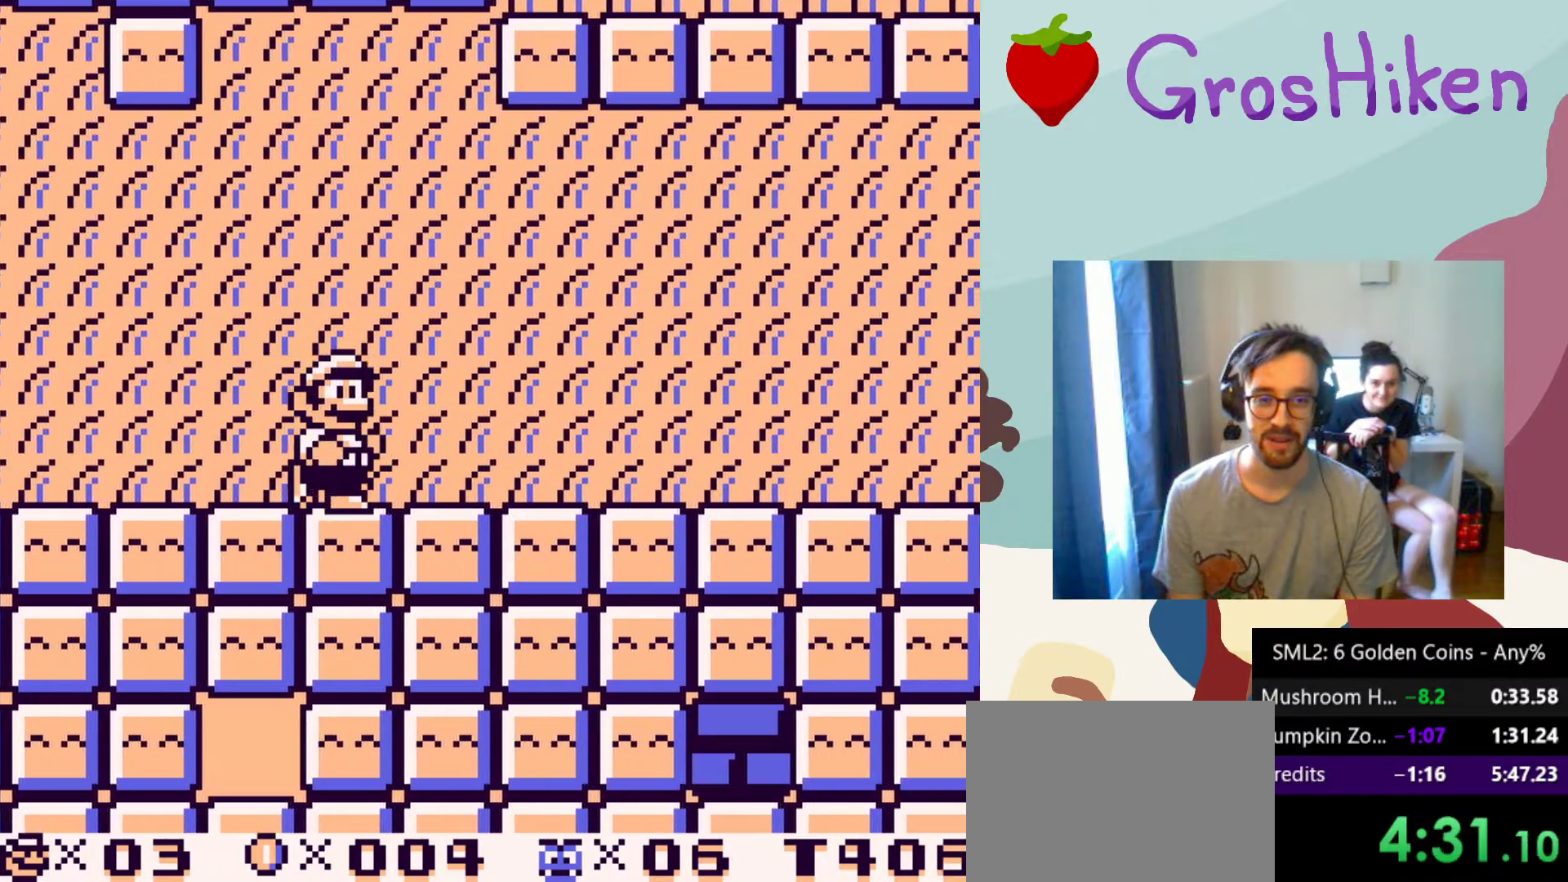
{"buttons": ["SQUARE", "DPAD_RIGHT"], "button_events": []}
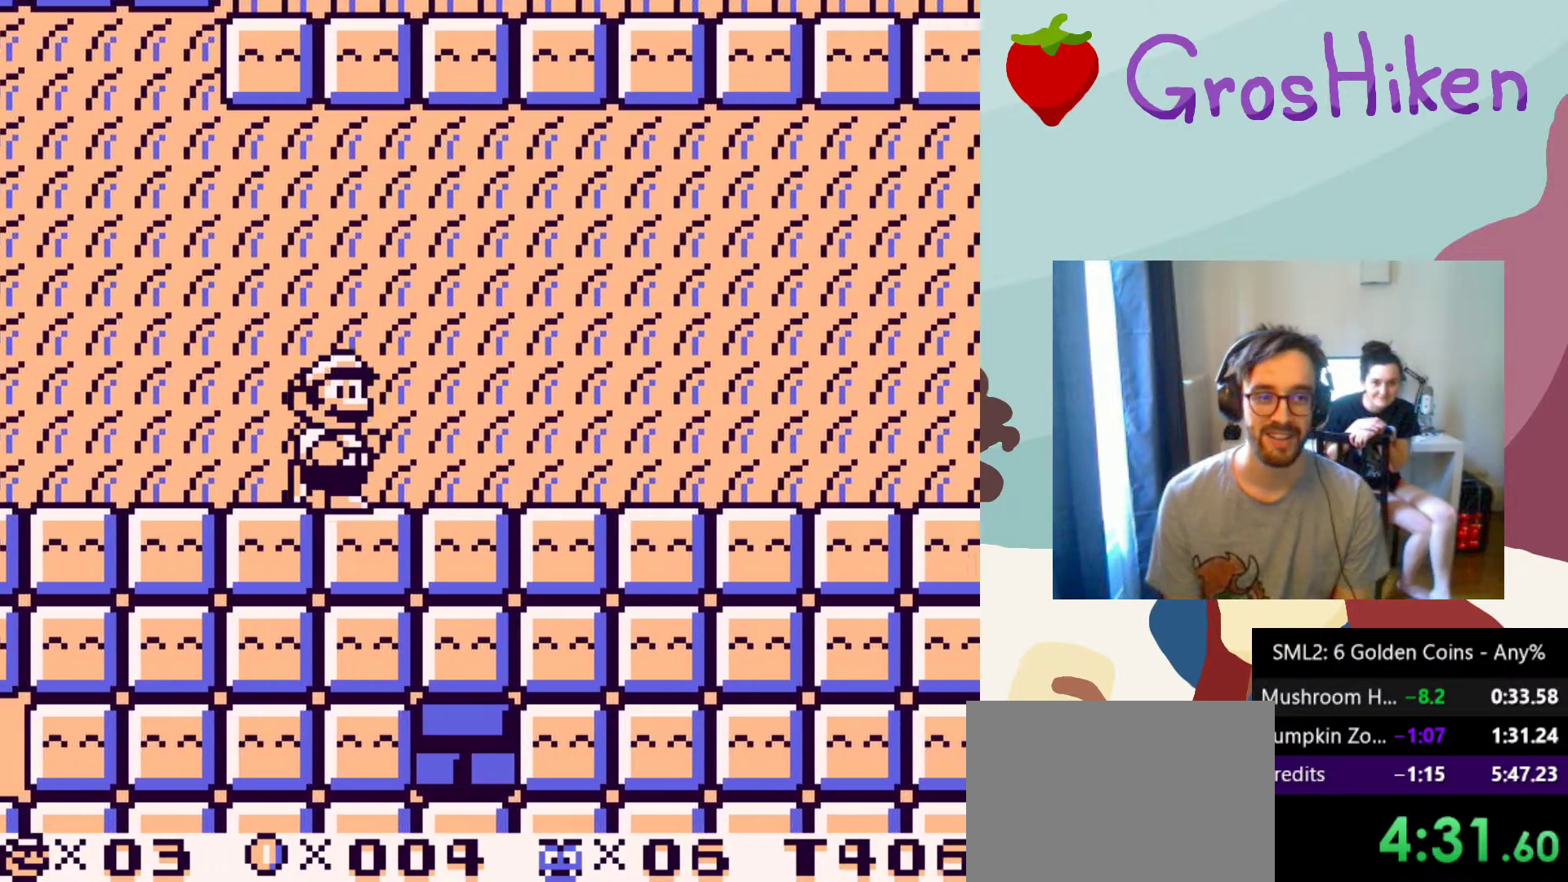
{"buttons": ["SQUARE", "DPAD_RIGHT"], "button_events": []}
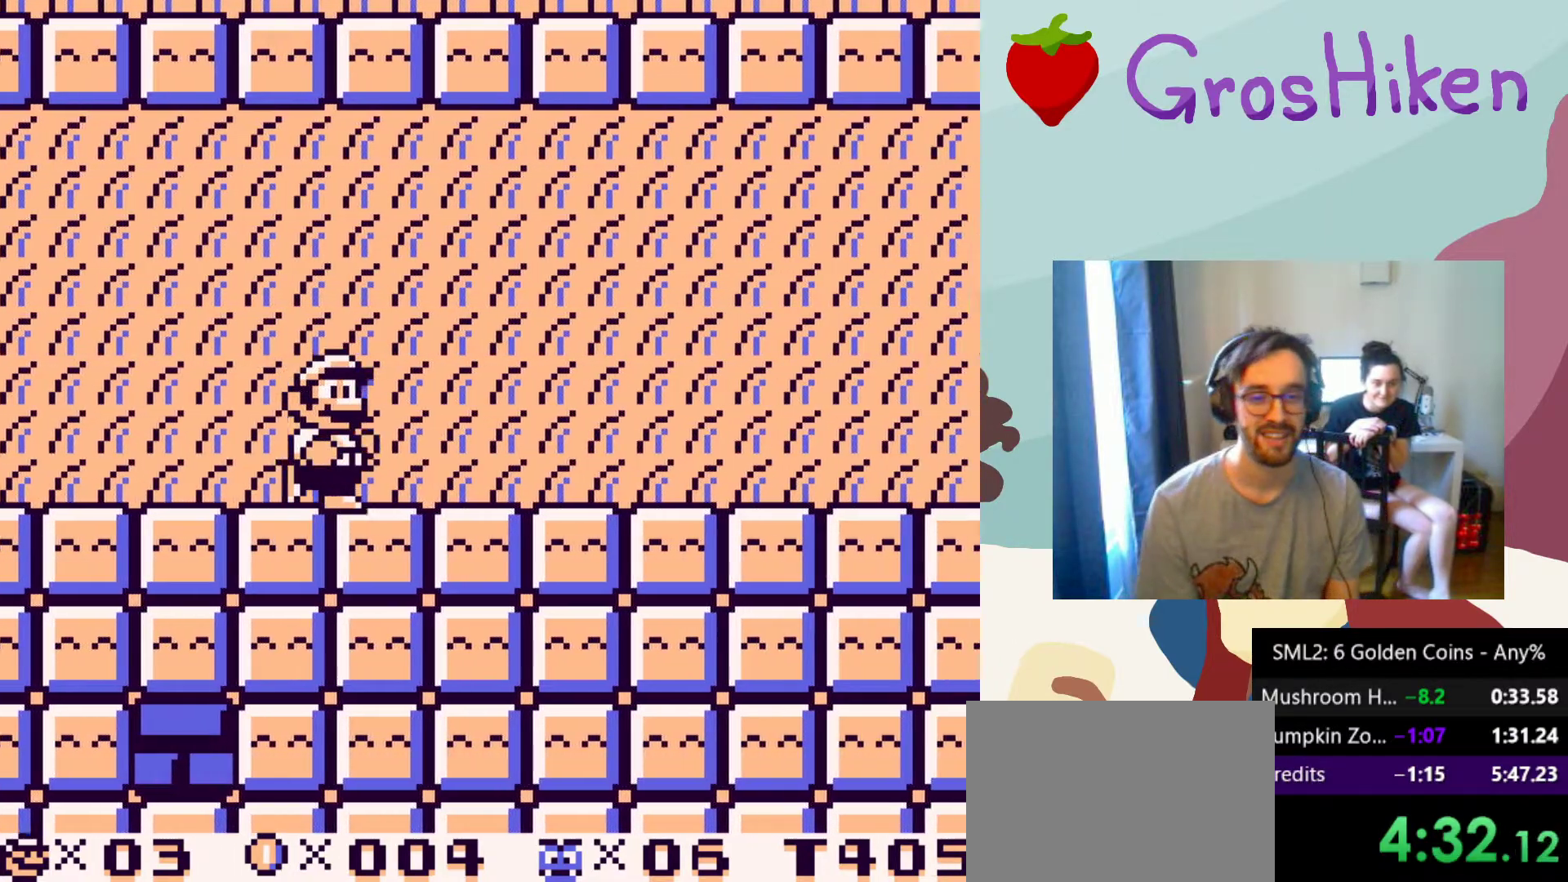
{"buttons": ["SQUARE", "DPAD_RIGHT"], "button_events": []}
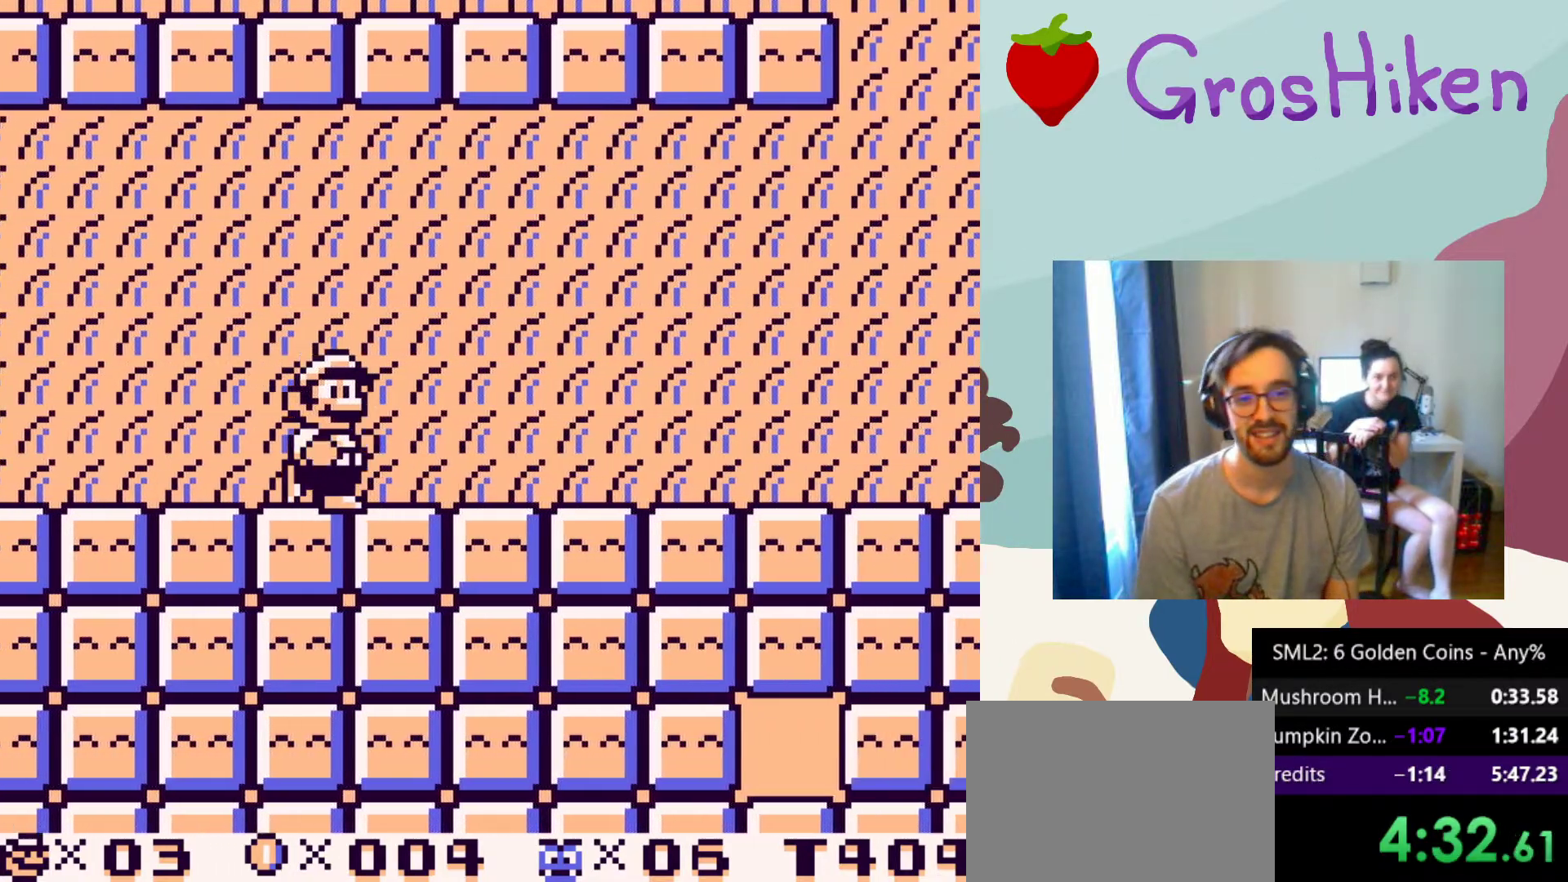
{"buttons": ["SQUARE", "DPAD_RIGHT"], "button_events": []}
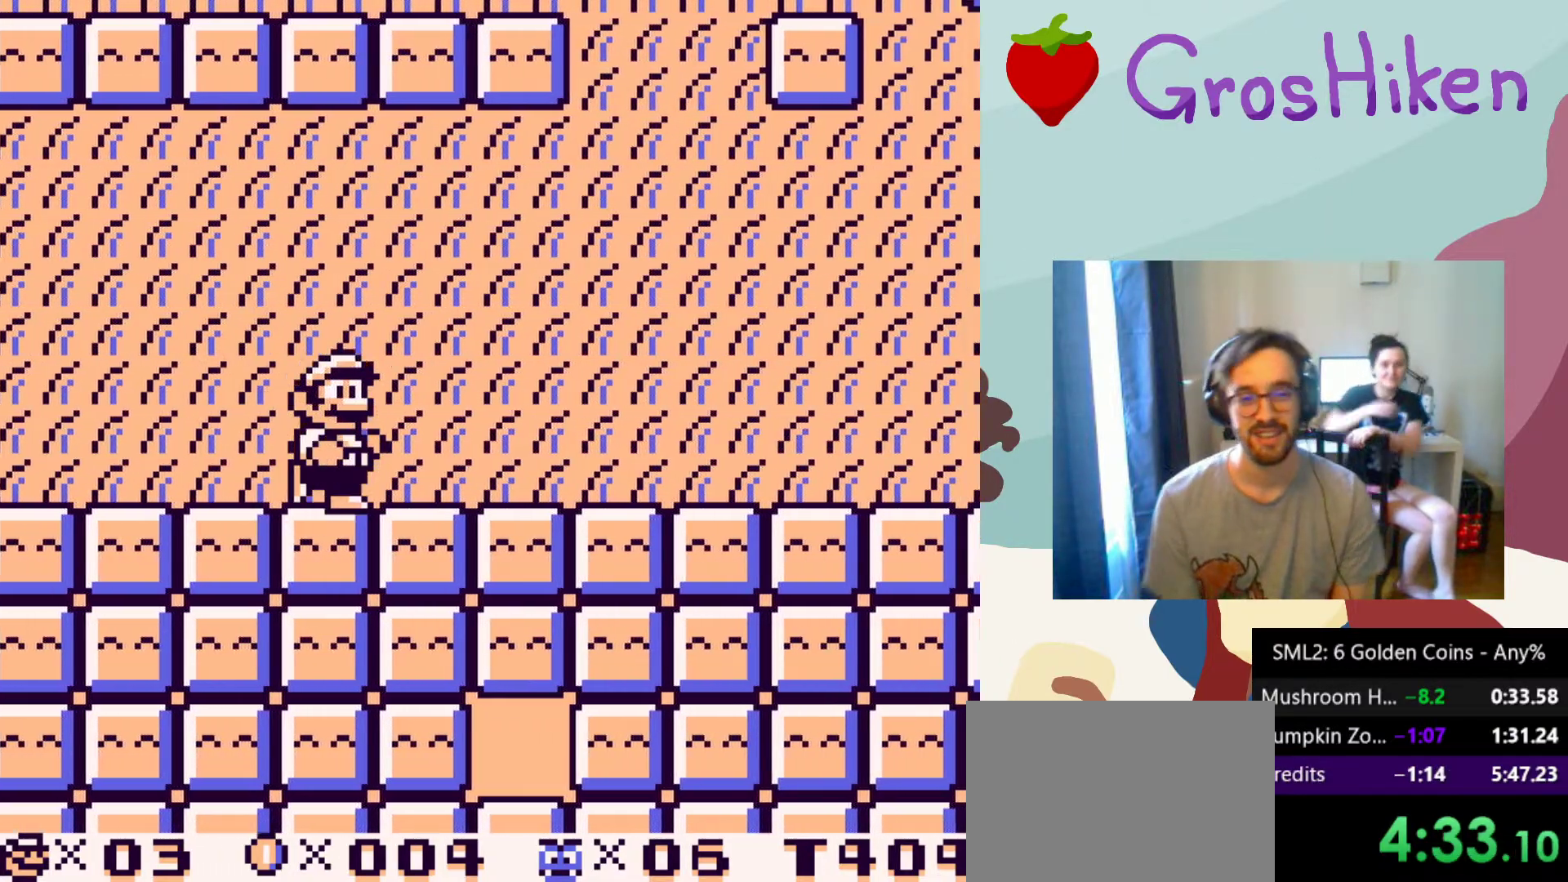
{"buttons": ["SQUARE", "DPAD_RIGHT"], "button_events": []}
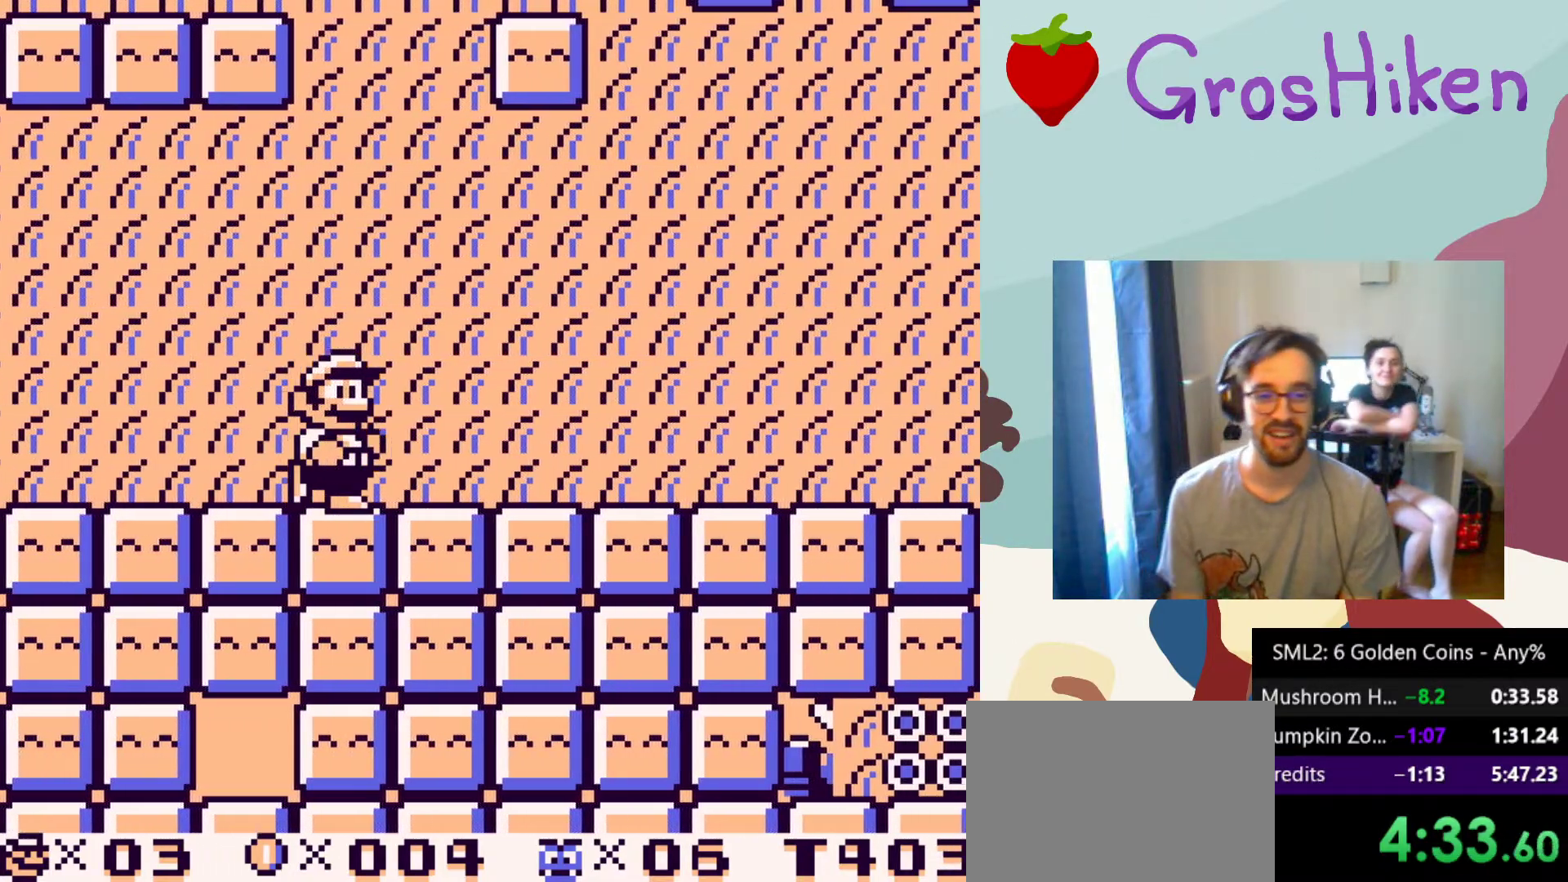
{"buttons": ["SQUARE", "DPAD_RIGHT"], "button_events": []}
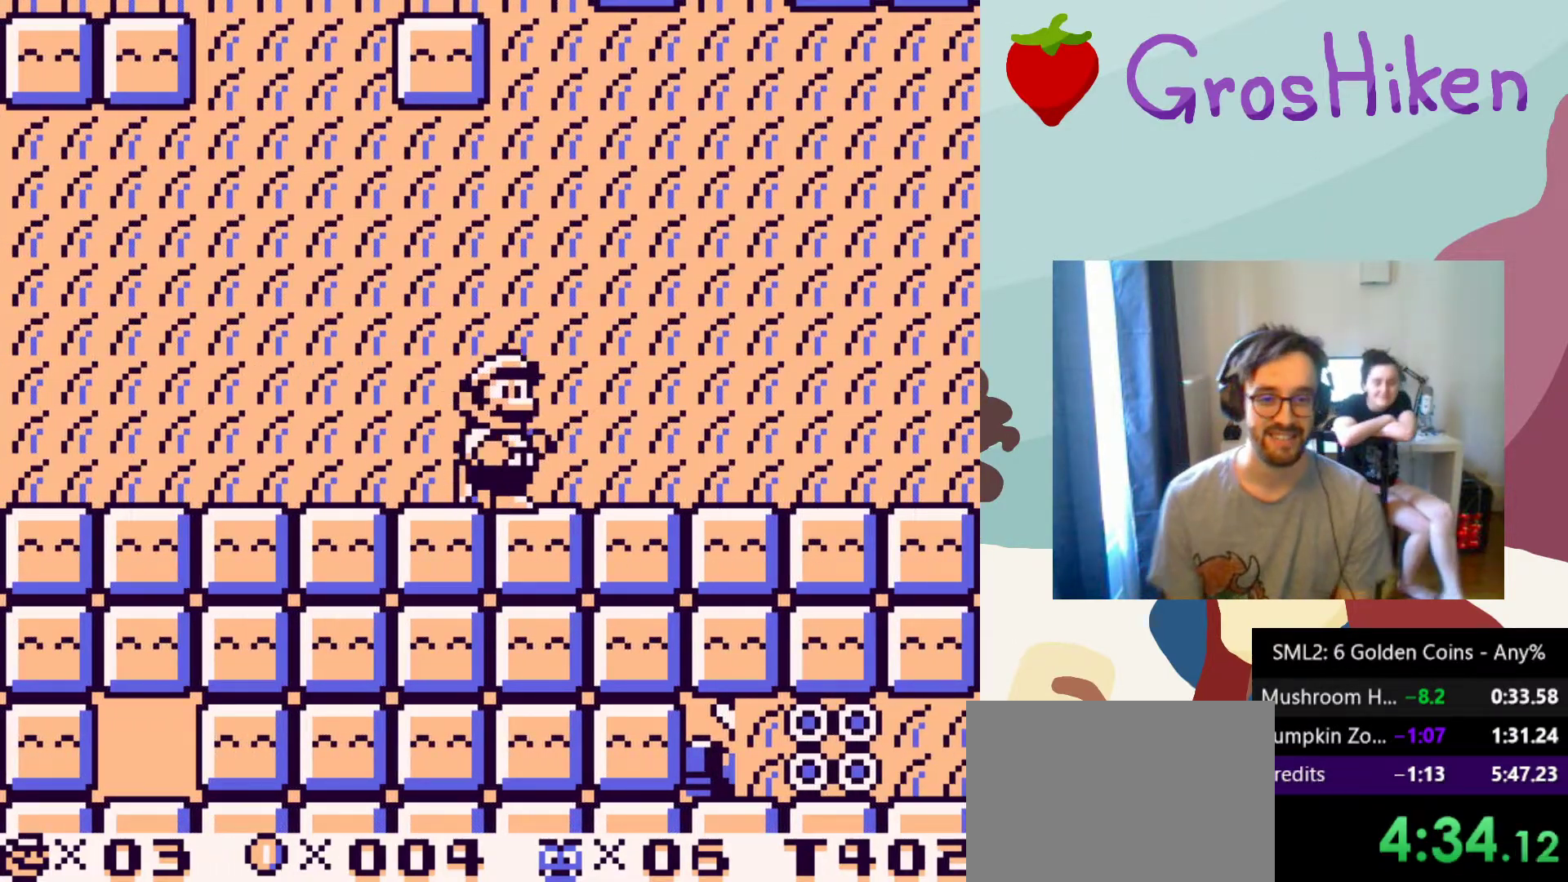
{"buttons": ["SQUARE", "DPAD_RIGHT"], "button_events": []}
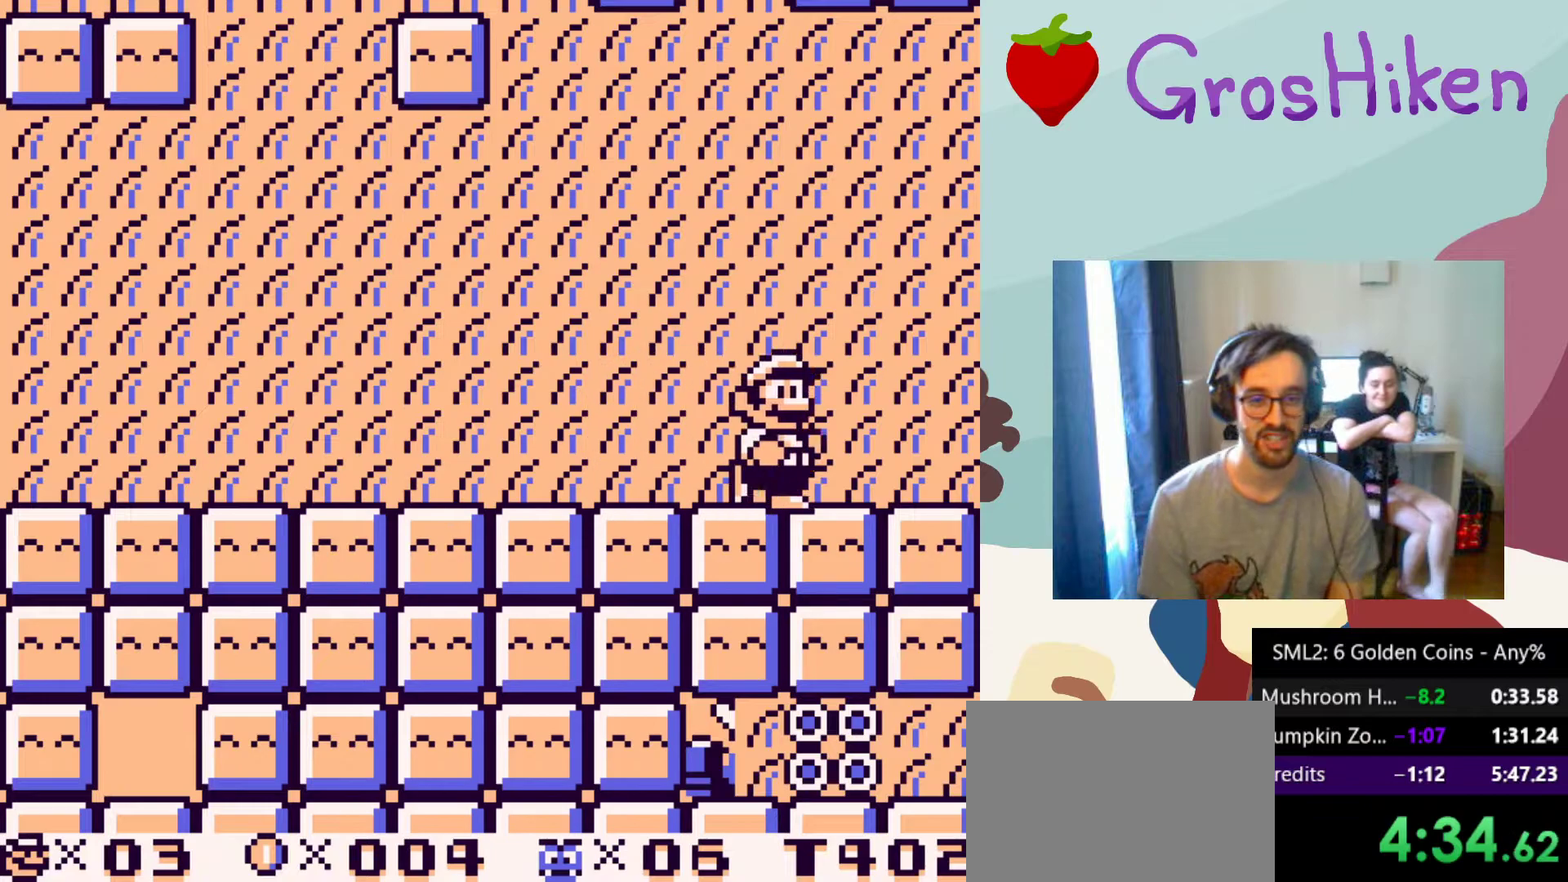
{"buttons": ["SQUARE", "DPAD_RIGHT"], "button_events": [[50, "CROSS", "down"], [150, "CROSS", "up"]]}
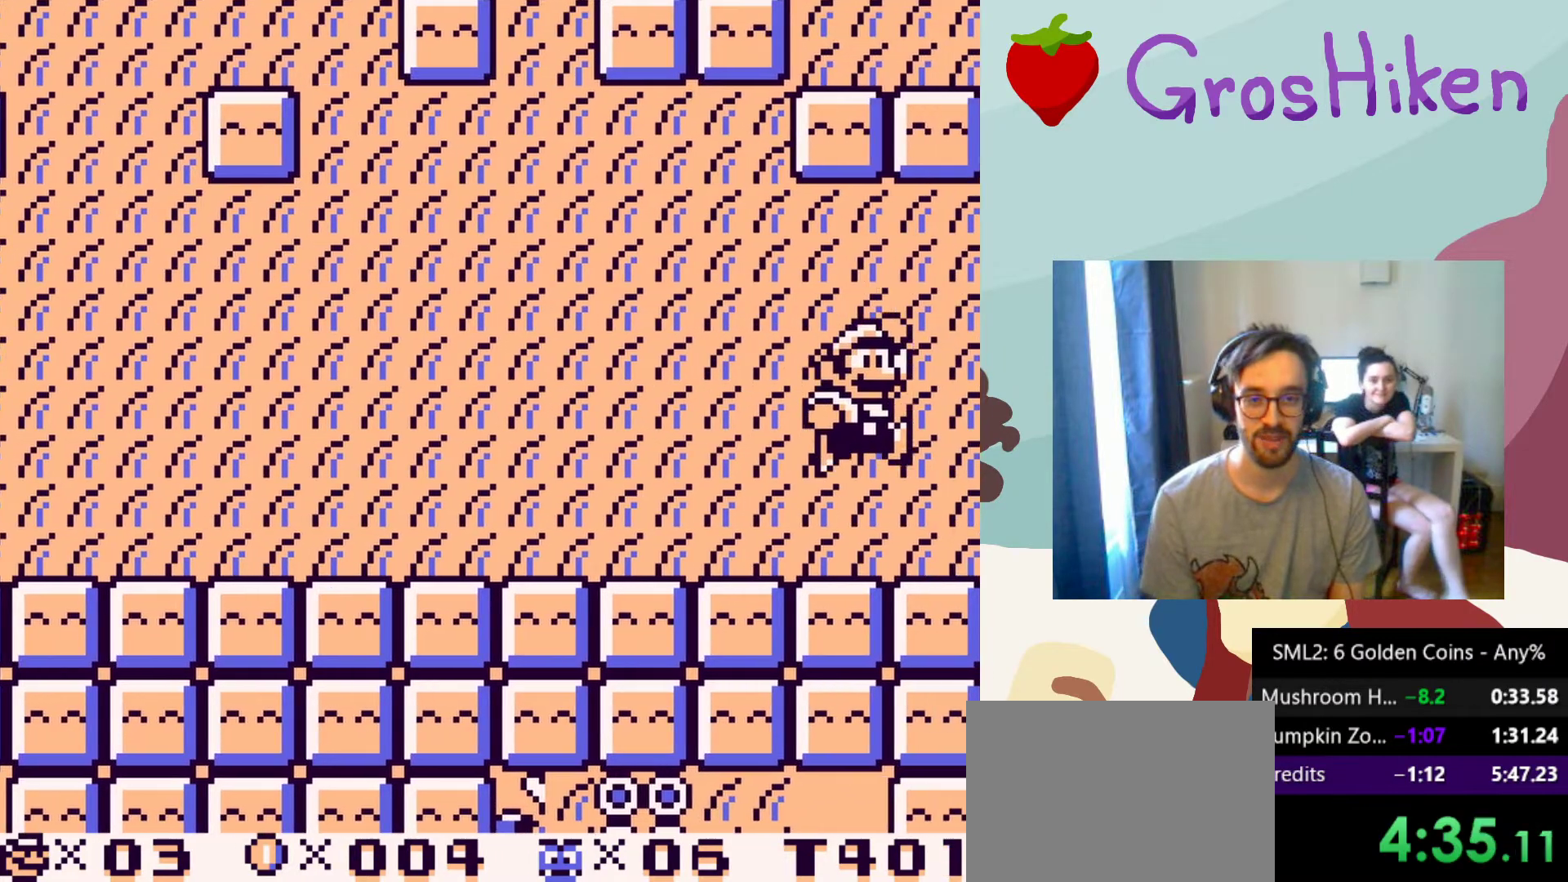
{"buttons": ["SQUARE", "DPAD_RIGHT"], "button_events": []}
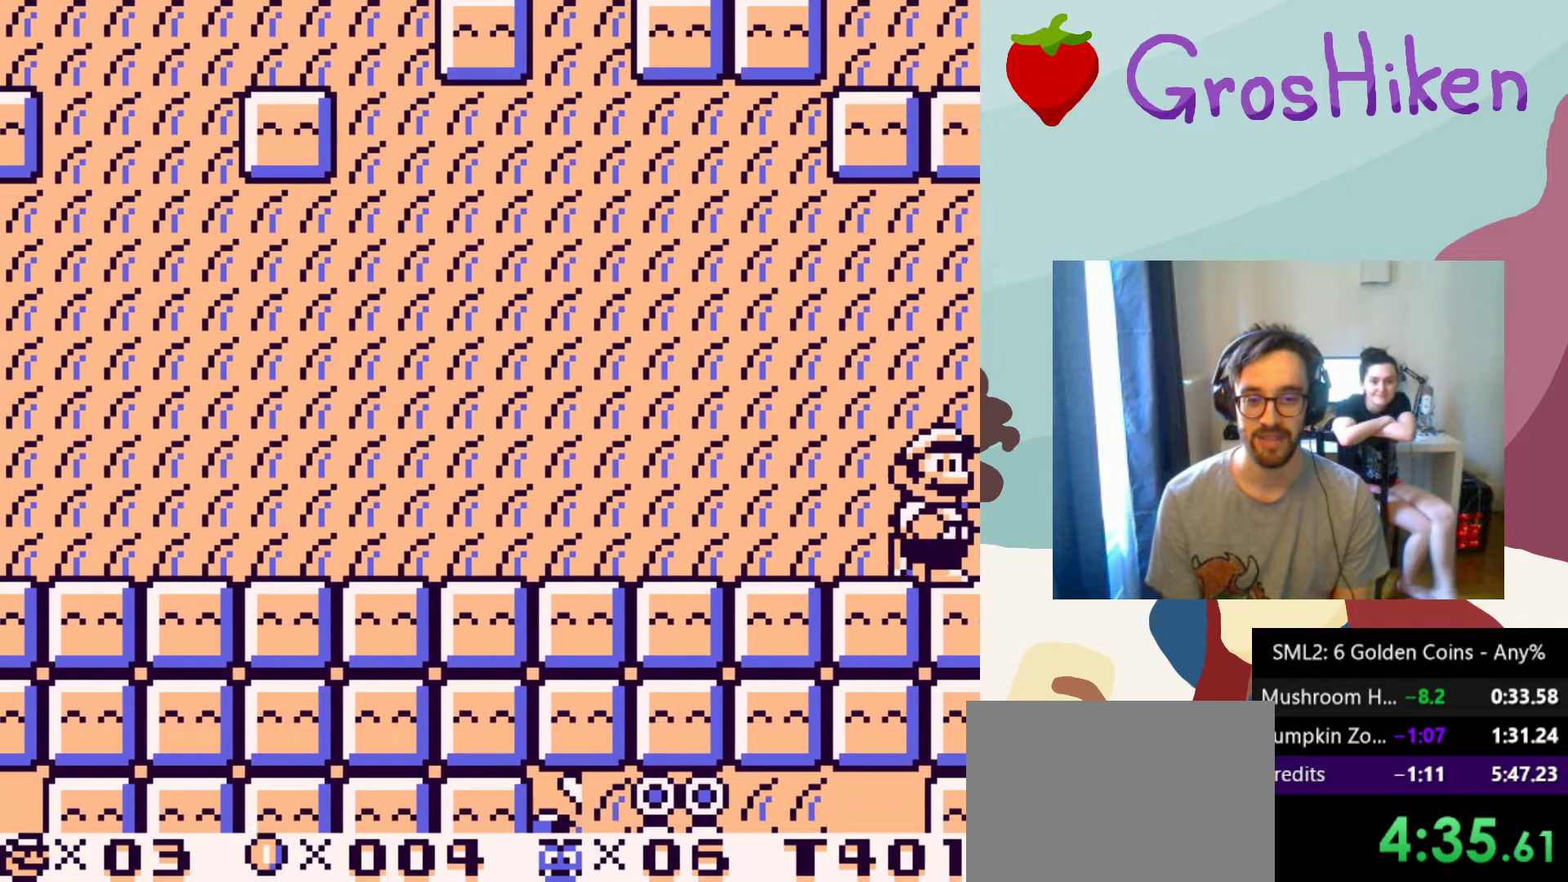
{"buttons": ["SQUARE", "DPAD_RIGHT"], "button_events": []}
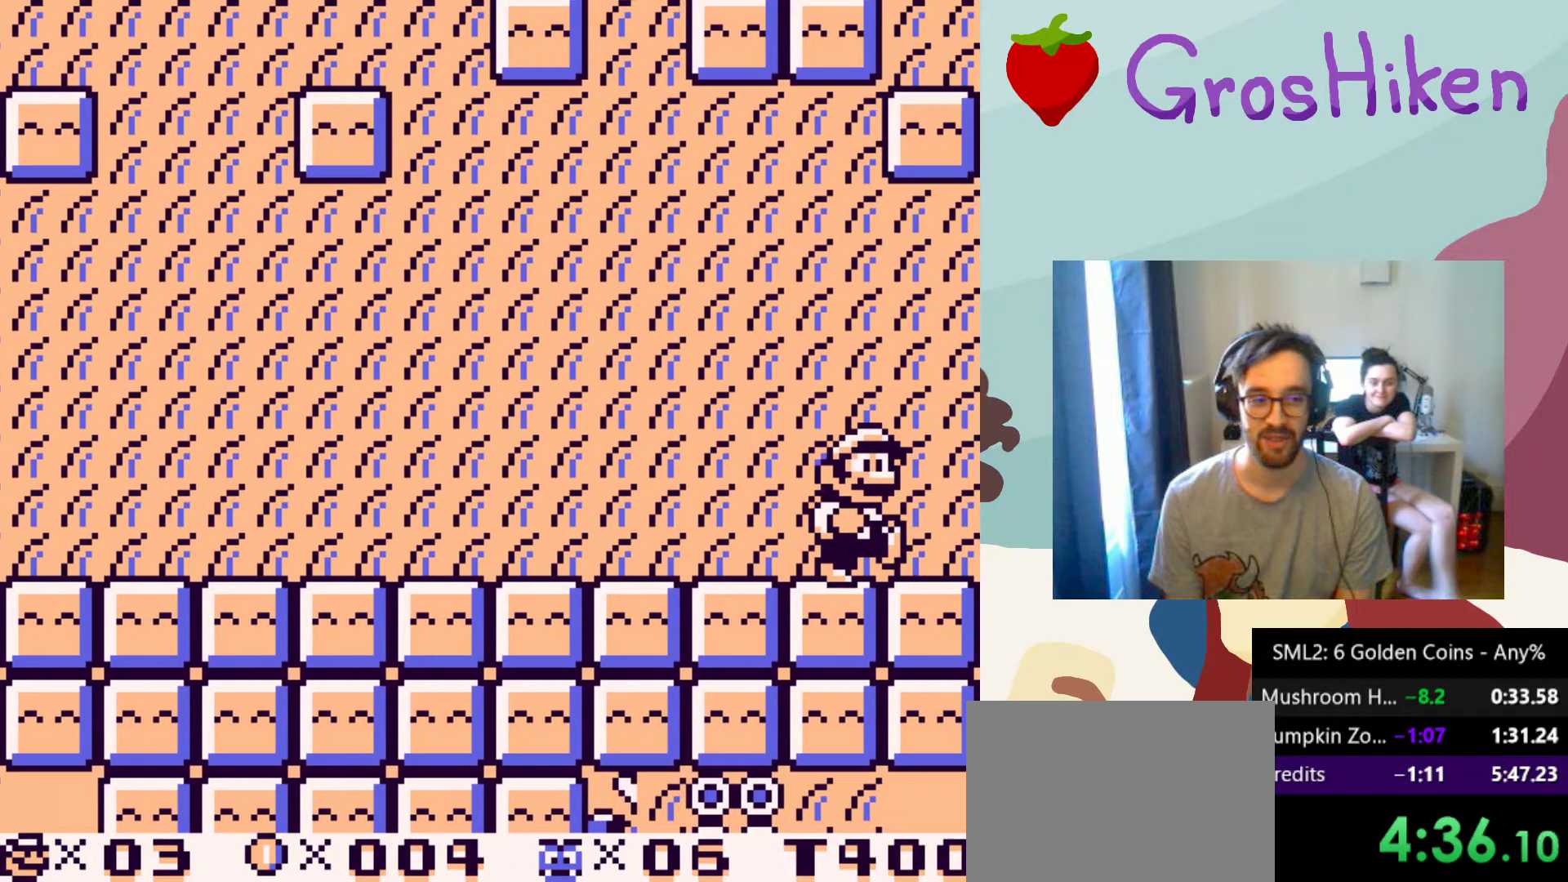
{"buttons": ["SQUARE", "DPAD_RIGHT"], "button_events": []}